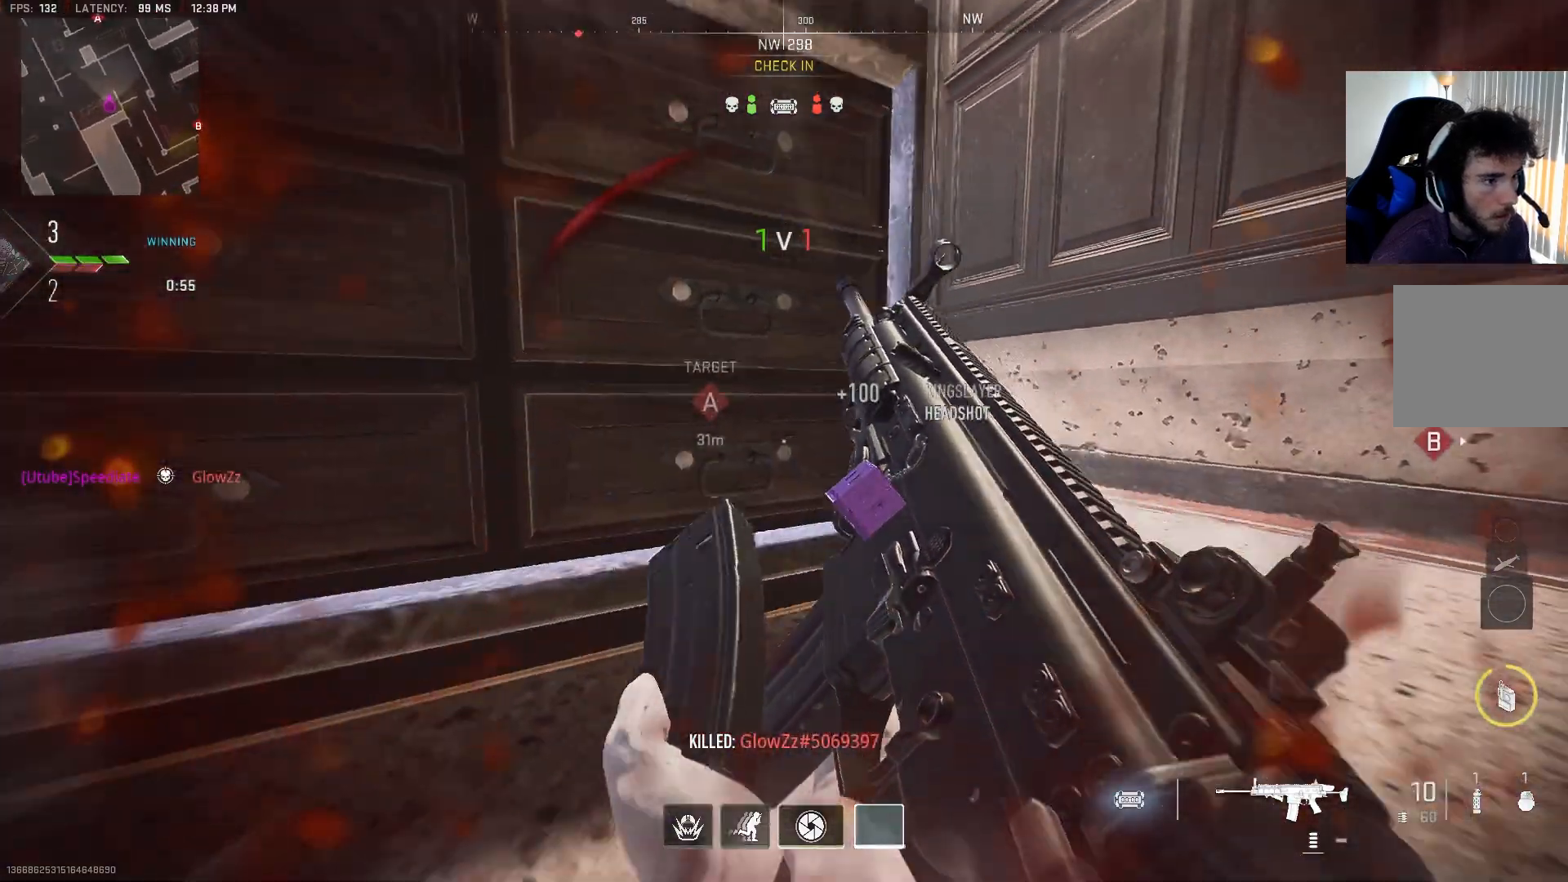
Gameplay with a controller (PlayStation layout); each line is a JSON object with the inputs held at the frame after it (dt_ms = milliseconds from this image to that frame). "events" lists button and stick changes between this image and that frame as [ms after this image, input, new state], when the widget could be followed in between.
{"dt_ms": 1000, "buttons": ["L2"], "left_stick": "center", "right_stick": "center"}
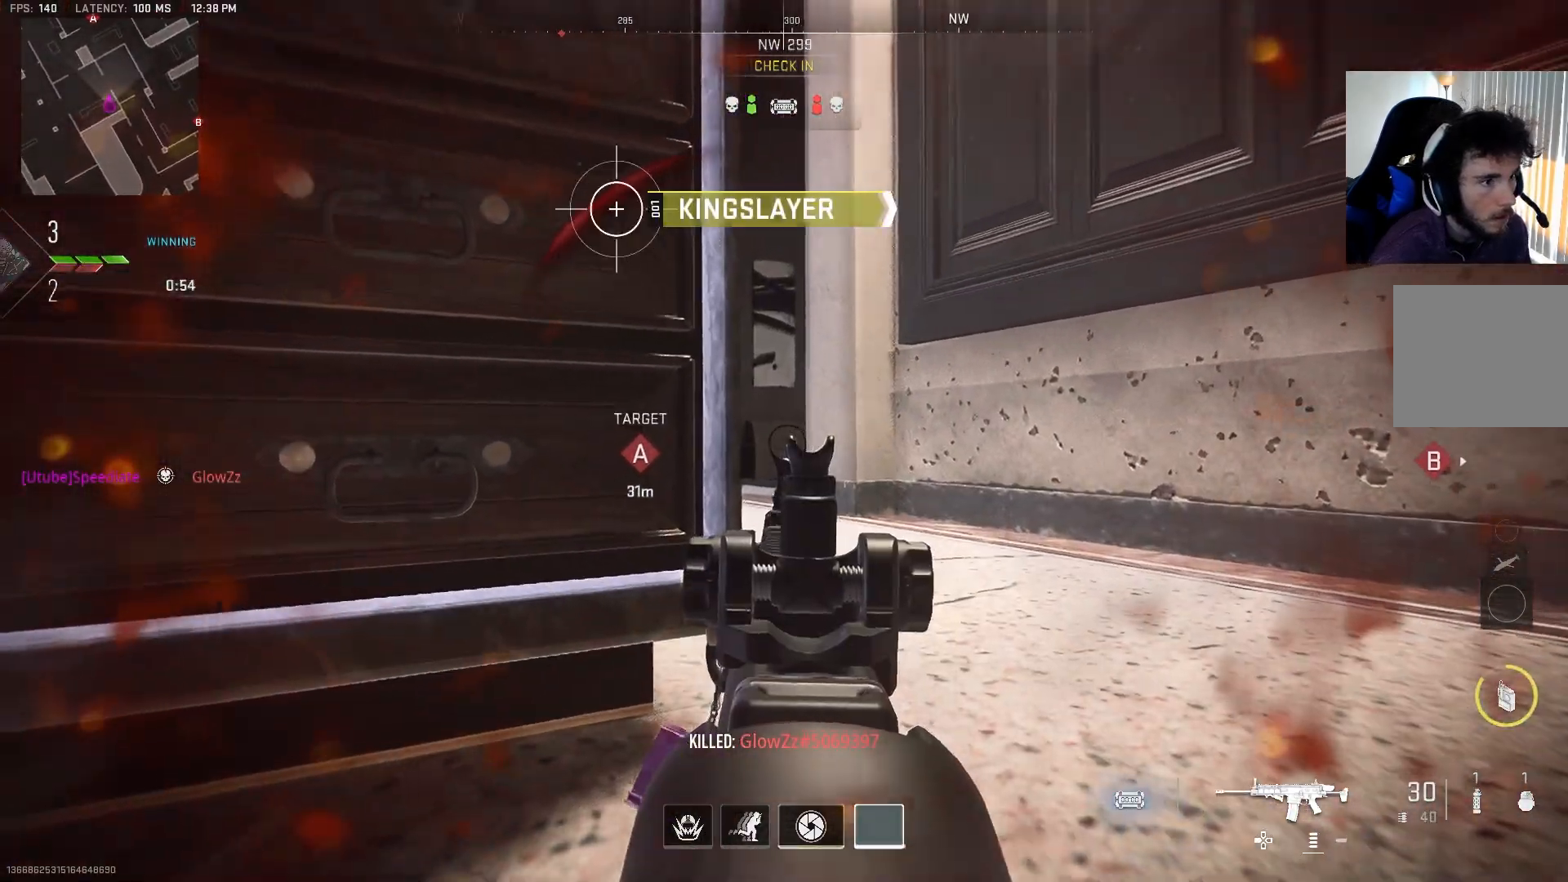
{"dt_ms": 500, "buttons": ["L2"], "left_stick": "center", "right_stick": "center", "events": [[233, "right_stick", "up"], [367, "right_stick", "center"]]}
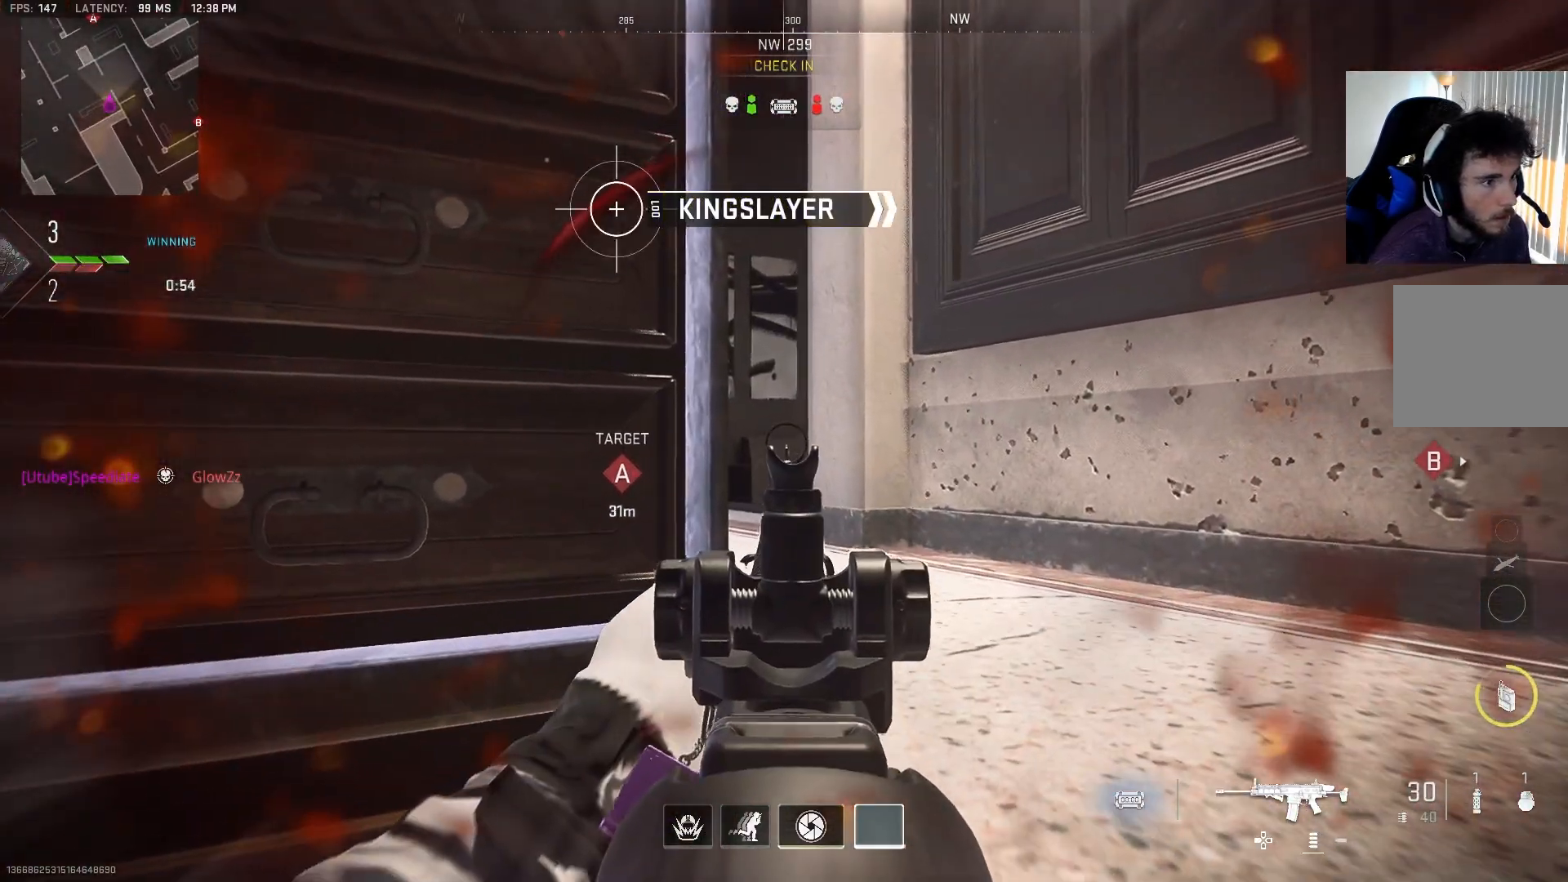
{"dt_ms": 500, "buttons": ["L2"], "left_stick": "center", "right_stick": "center", "events": []}
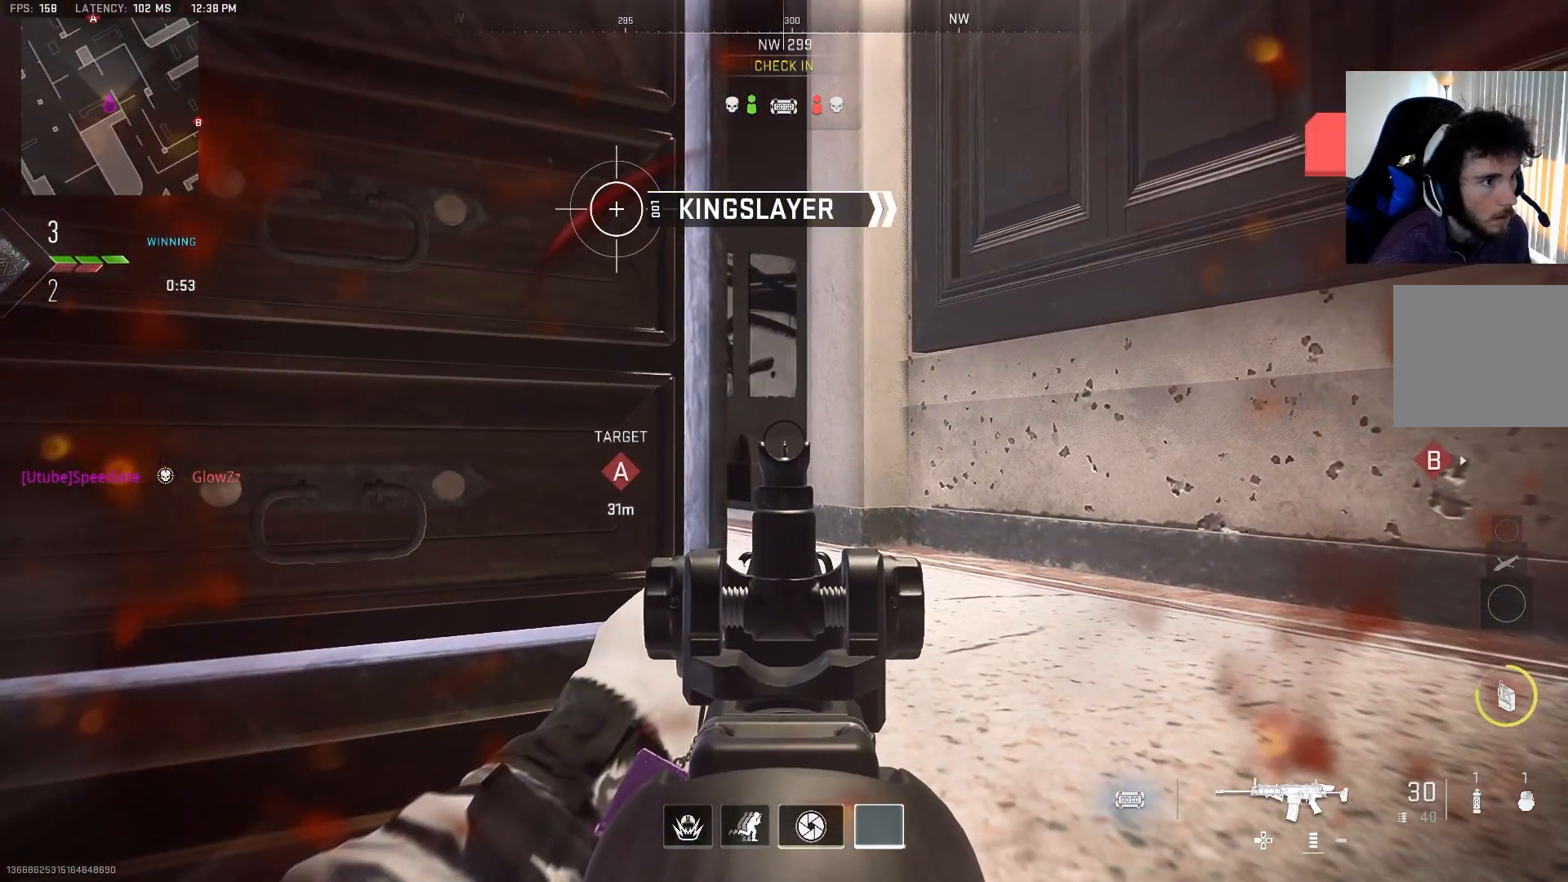
{"dt_ms": 500, "buttons": ["L2"], "left_stick": "center", "right_stick": "center", "events": []}
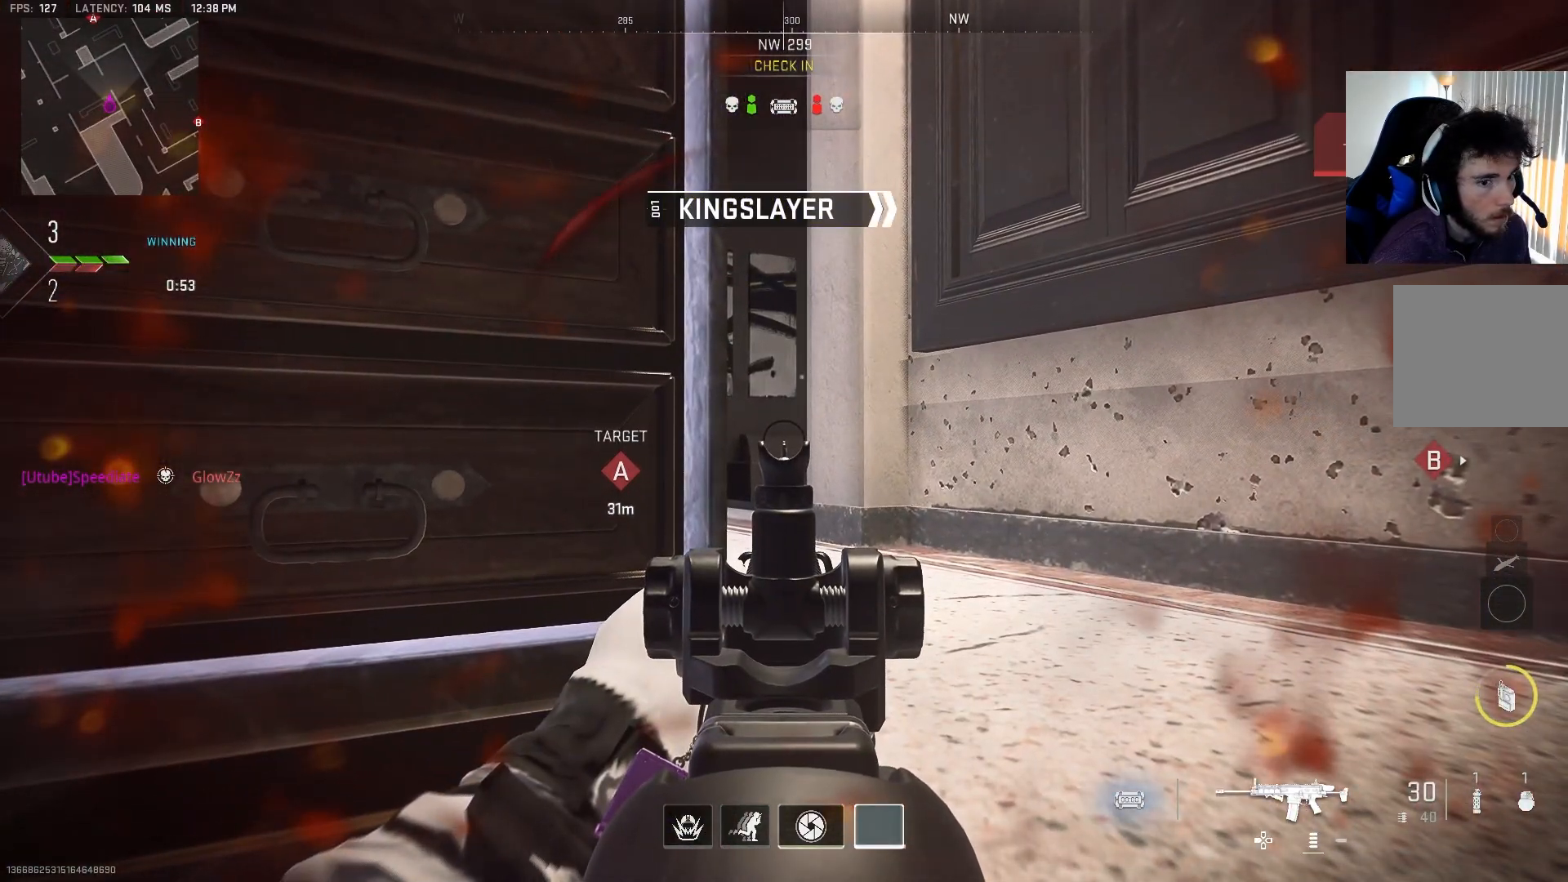
{"dt_ms": 500, "buttons": [], "left_stick": "center", "right_stick": "center", "events": [[333, "right_stick", "up"], [383, "L2", "up"], [450, "right_stick", "center"]]}
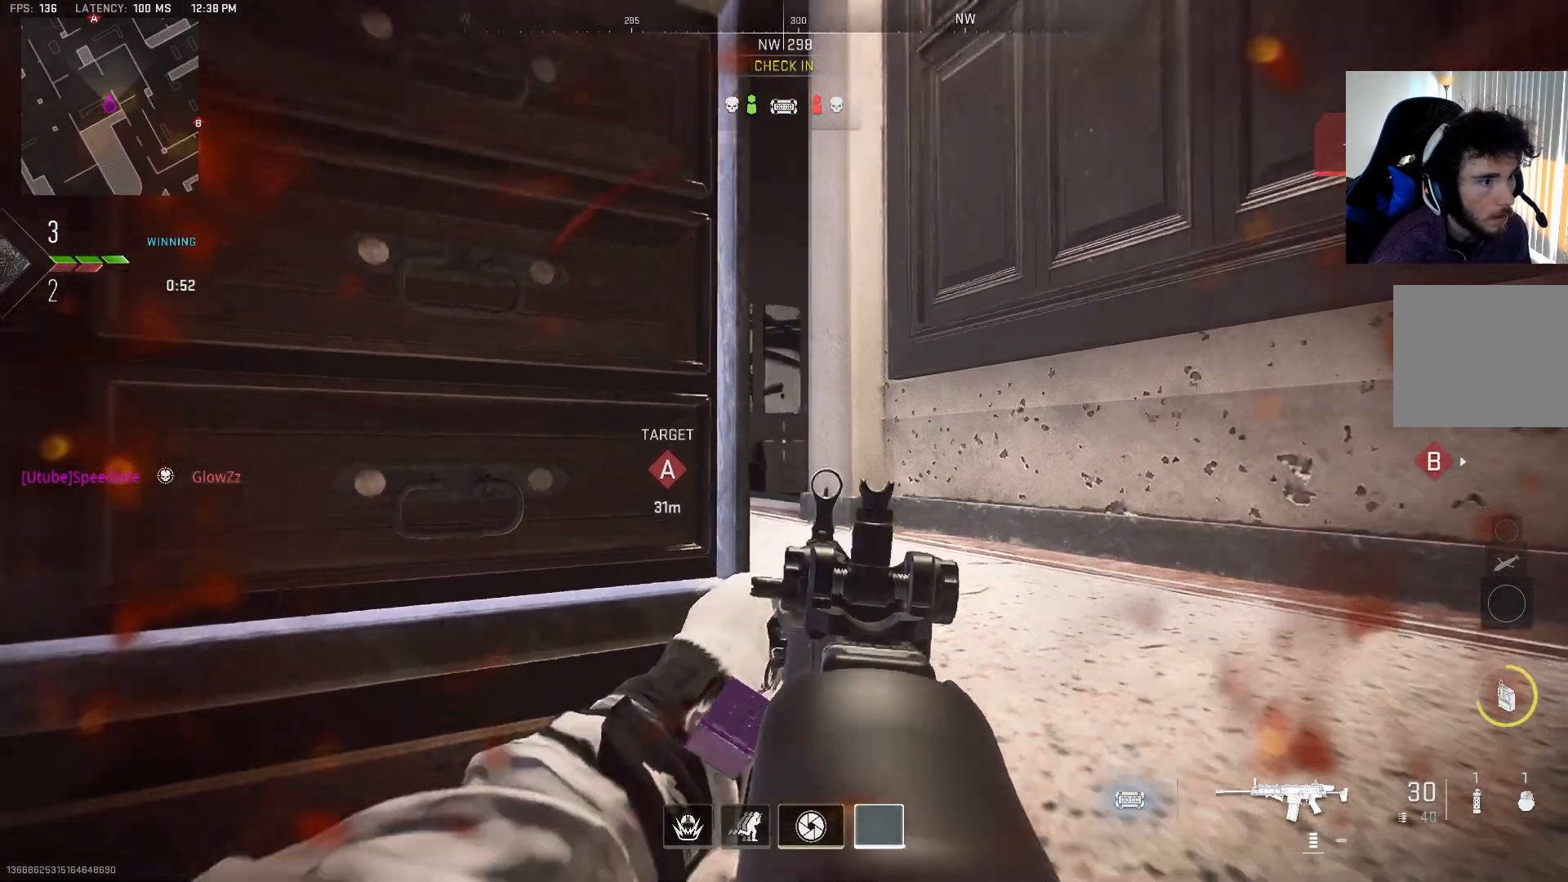
{"dt_ms": 500, "buttons": [], "left_stick": "center", "right_stick": "center", "events": [[133, "right_stick", "up"], [200, "L1", "down"], [217, "right_stick", "center"], [333, "L1", "up"]]}
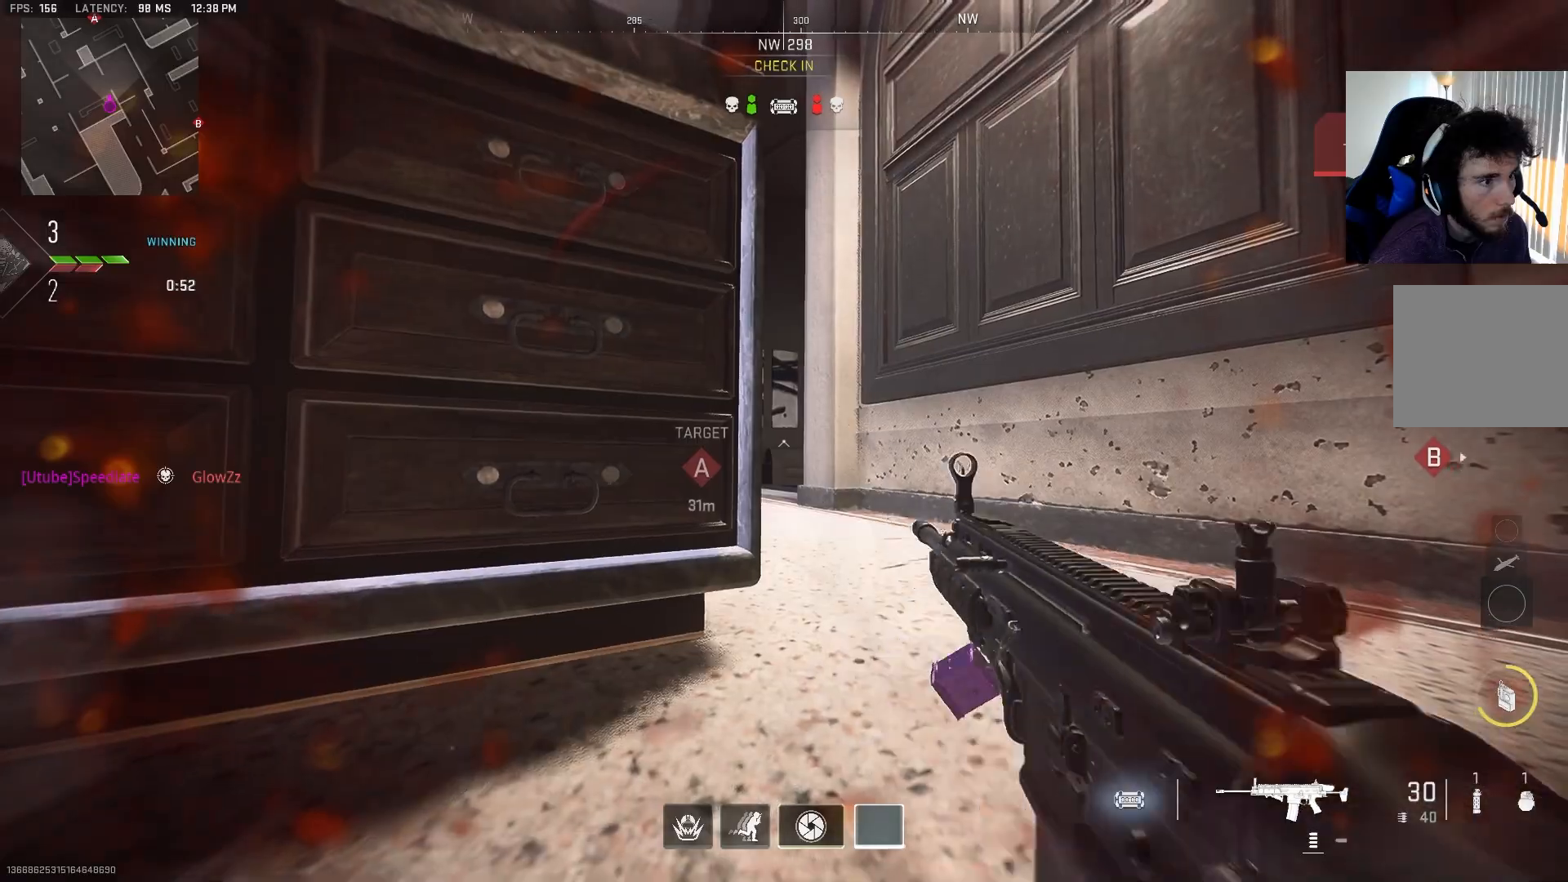
{"dt_ms": 500, "buttons": [], "left_stick": "center", "right_stick": "center", "events": []}
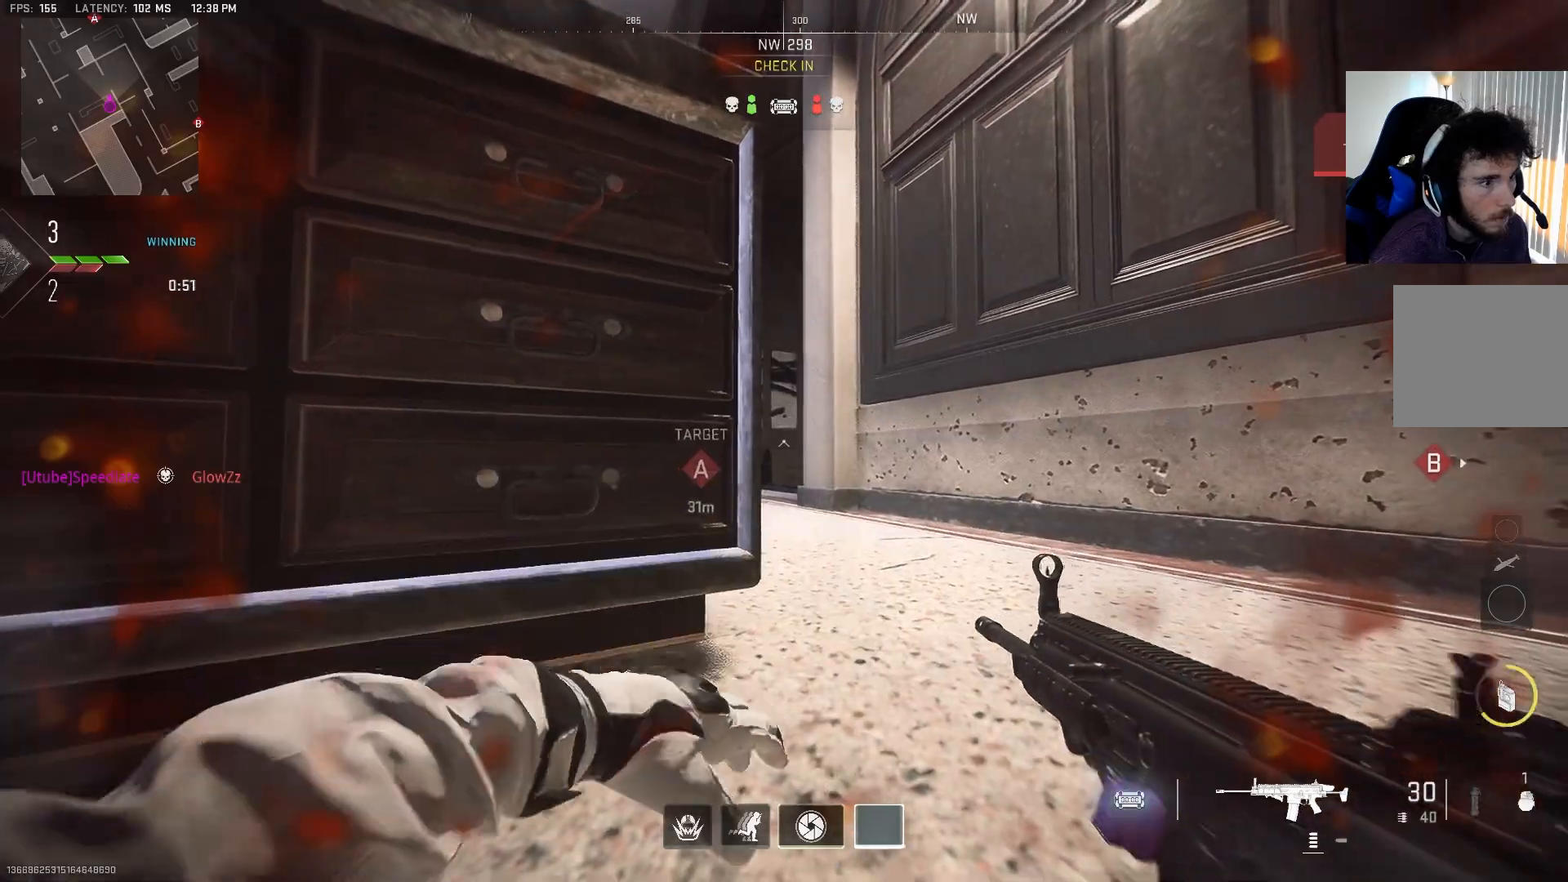
{"dt_ms": 500, "buttons": ["CIRCLE"], "left_stick": "left", "right_stick": "center", "events": [[183, "right_stick", "left"], [217, "CIRCLE", "down"], [250, "left_stick", "left"], [367, "right_stick", "center"]]}
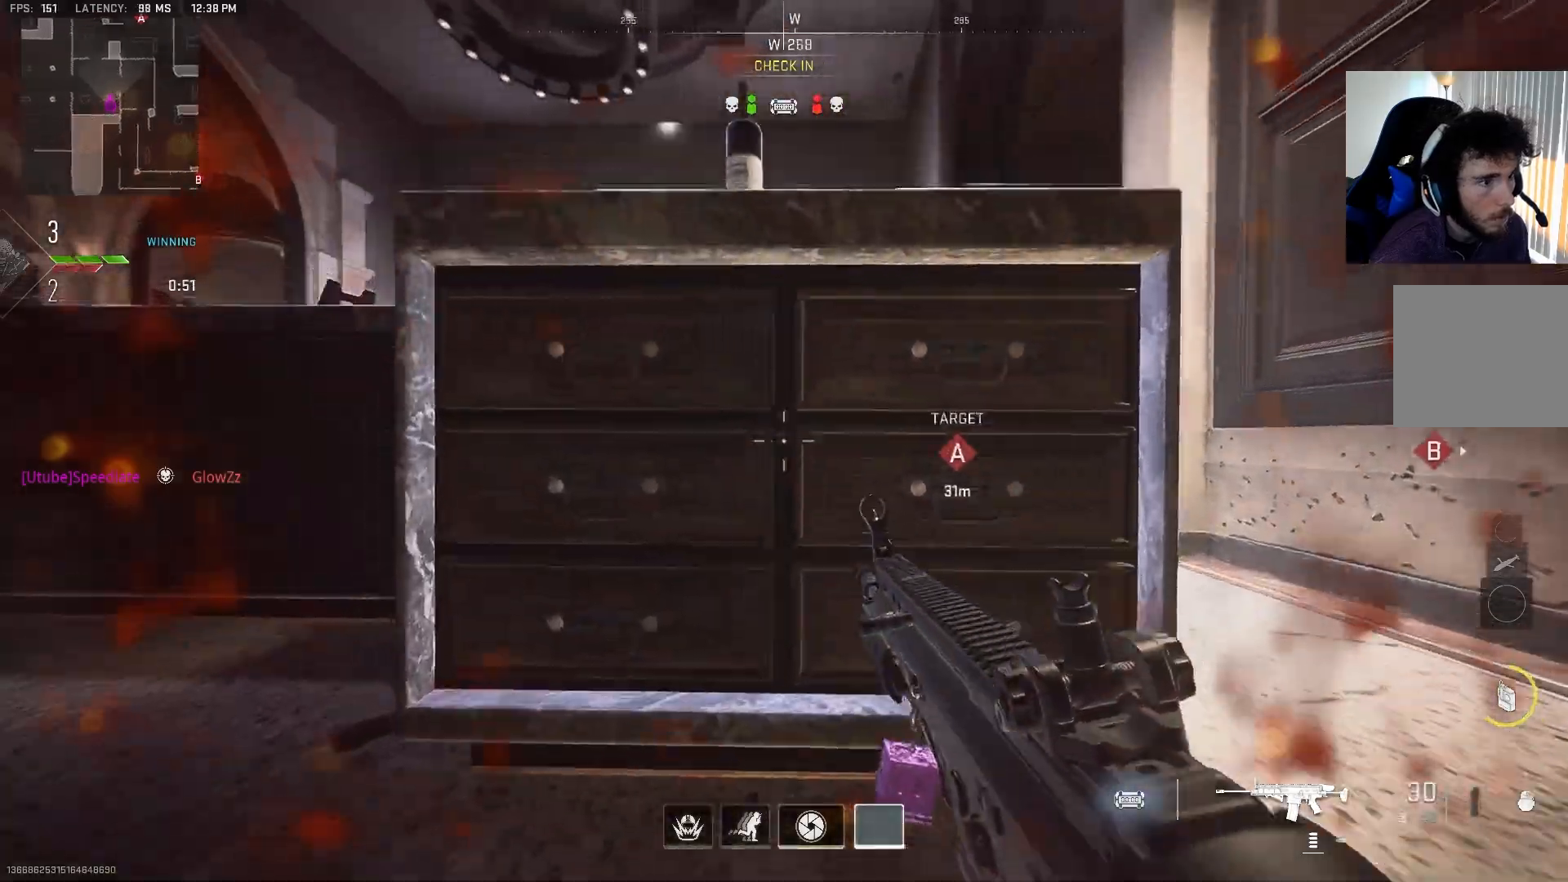
{"dt_ms": 500, "buttons": ["L2"], "left_stick": "left", "right_stick": "center", "events": [[200, "CIRCLE", "up"], [217, "L2", "down"], [317, "right_stick", "left"], [400, "right_stick", "center"]]}
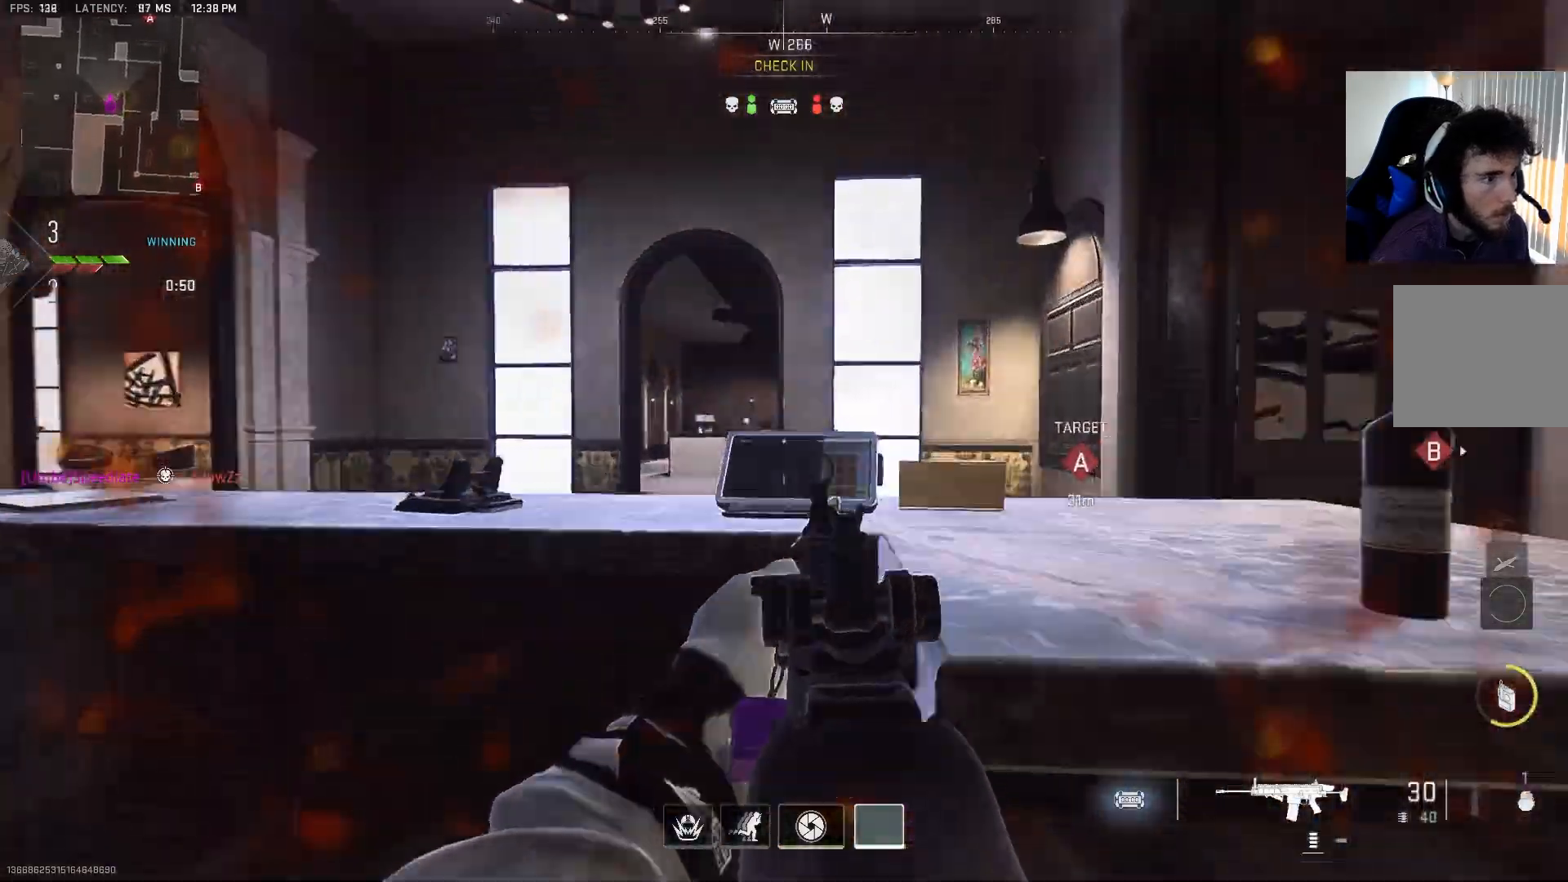
{"dt_ms": 500, "buttons": ["L2"], "left_stick": "left", "right_stick": "center", "events": [[300, "right_stick", "right"], [400, "right_stick", "center"]]}
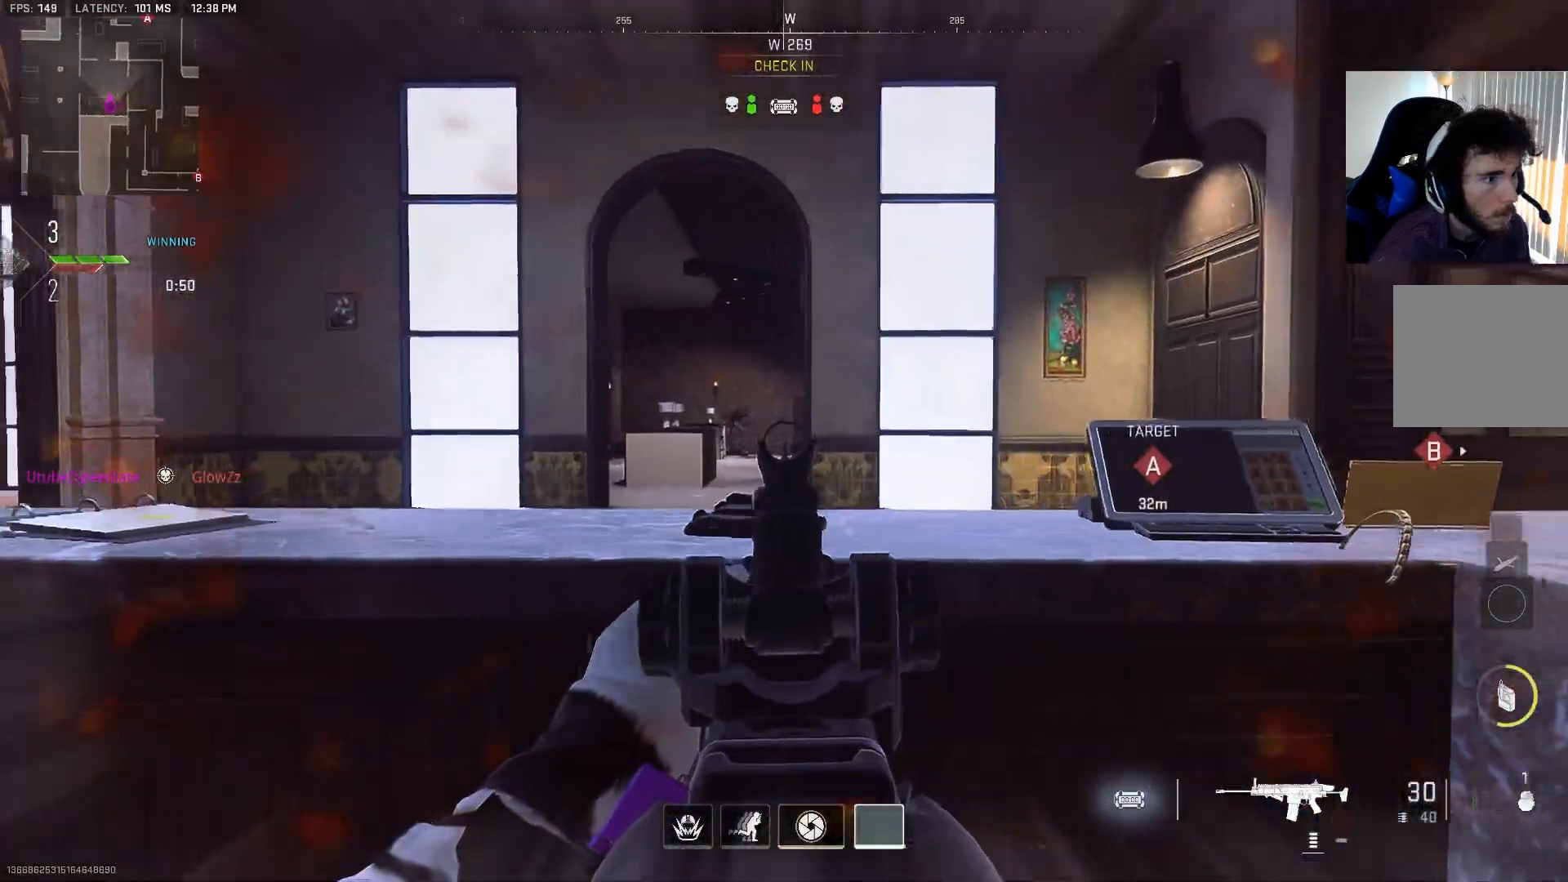
{"dt_ms": 500, "buttons": [], "left_stick": "up-left", "right_stick": "left", "events": [[67, "left_stick", "down-left"], [117, "right_stick", "right"], [133, "L2", "up"], [183, "right_stick", "center"], [233, "right_stick", "left"], [450, "left_stick", "up-left"]]}
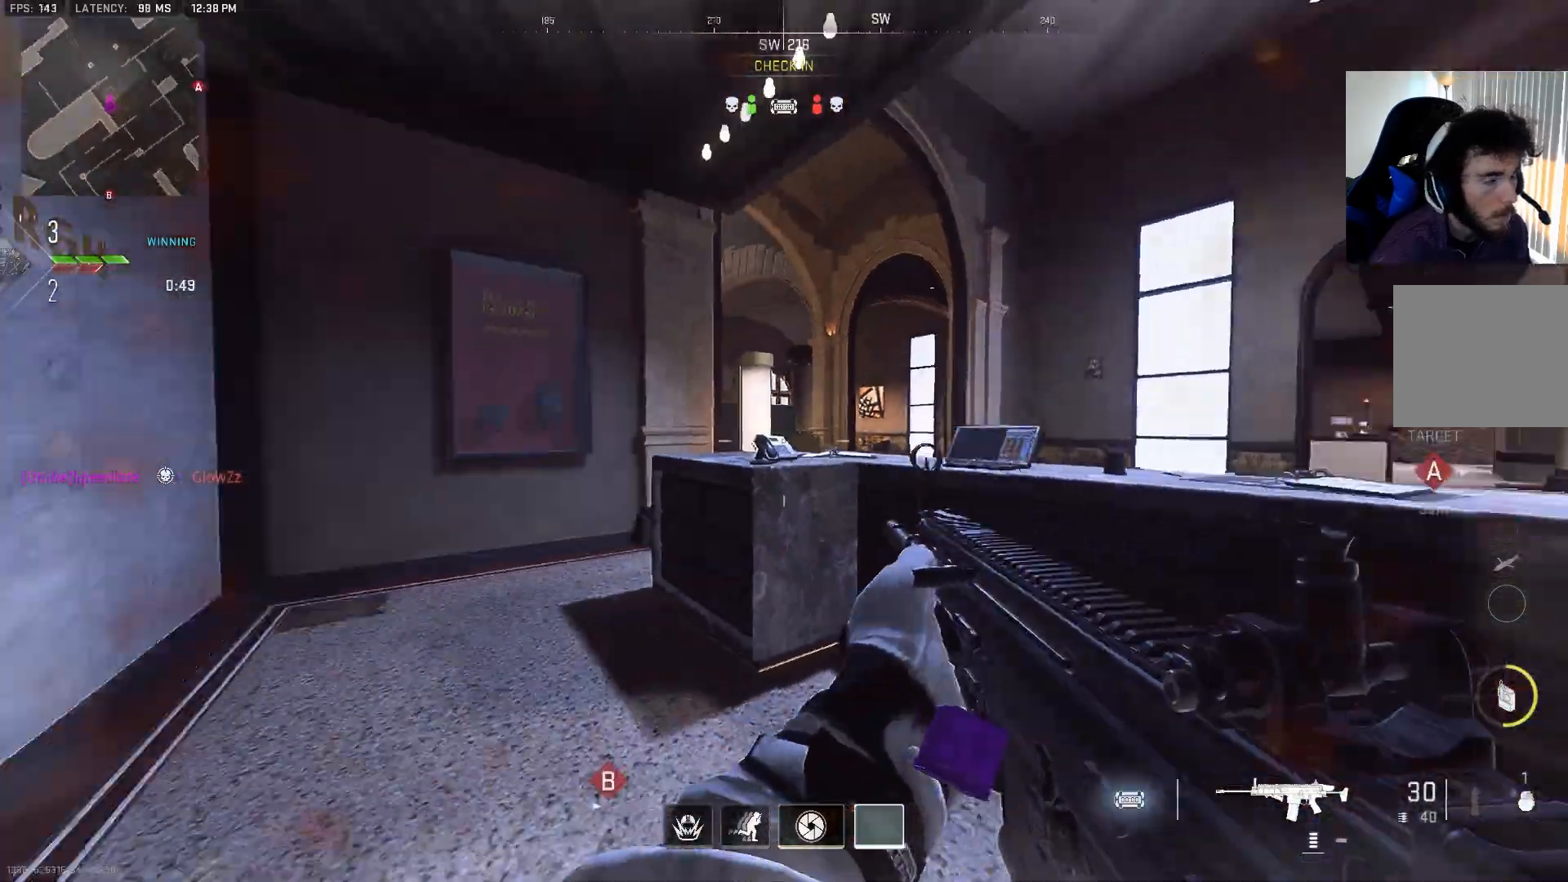
{"dt_ms": 500, "buttons": ["L2"], "left_stick": "up-left", "right_stick": "center", "events": [[67, "right_stick", "center"], [83, "L3", "down"], [167, "right_stick", "right"], [267, "L3", "up"], [450, "L2", "down"], [500, "right_stick", "center"]]}
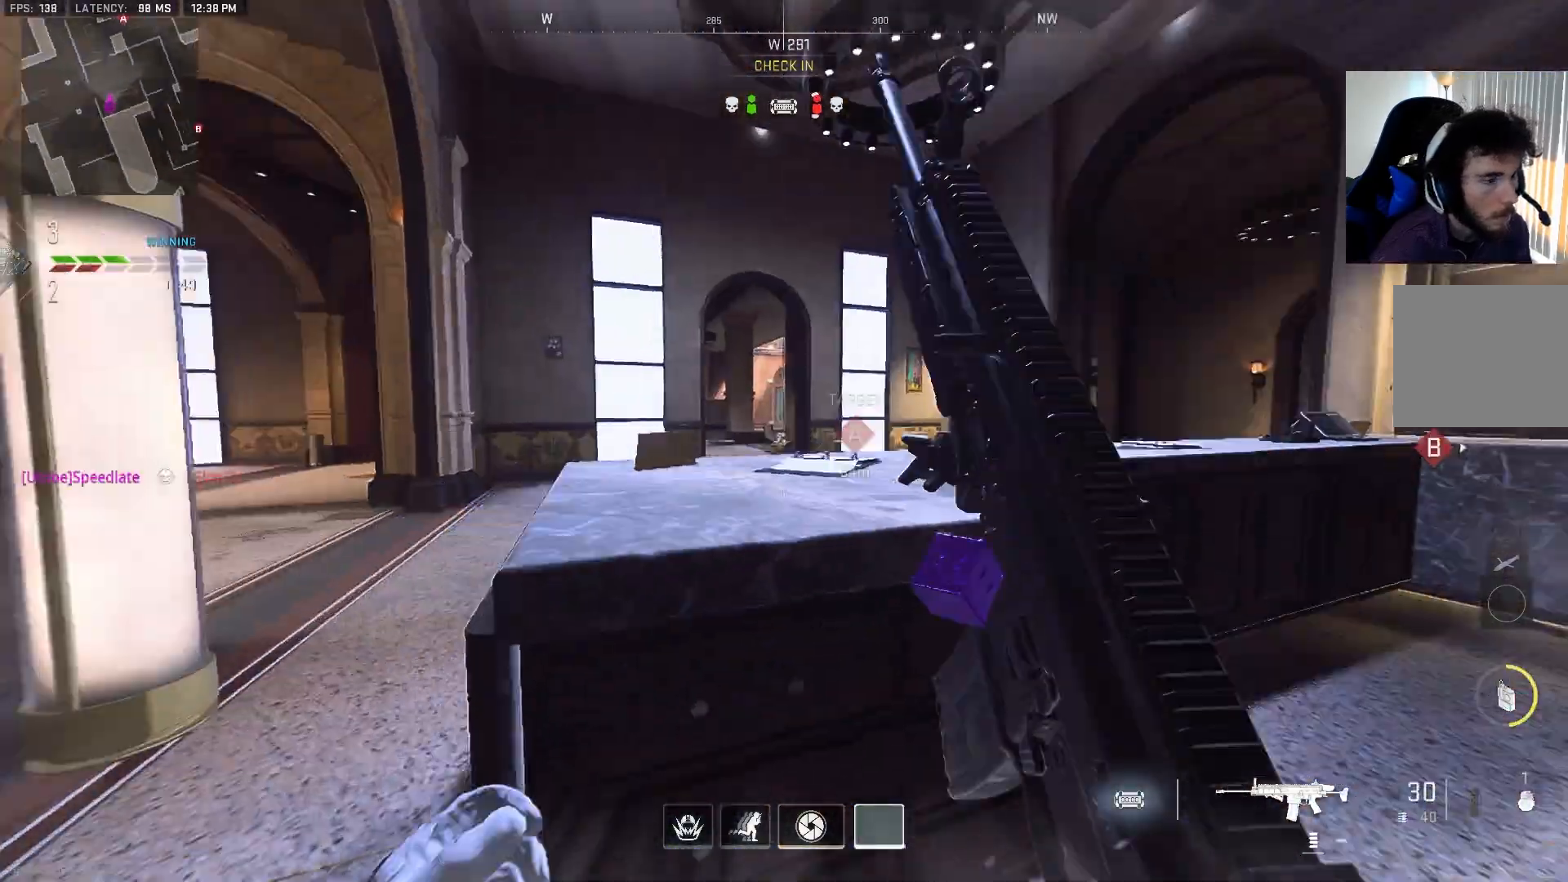
{"dt_ms": 500, "buttons": ["L2"], "left_stick": "up-left", "right_stick": "right", "events": [[33, "left_stick", "left"], [233, "right_stick", "up"], [283, "right_stick", "center"], [333, "right_stick", "right"], [500, "left_stick", "up-left"]]}
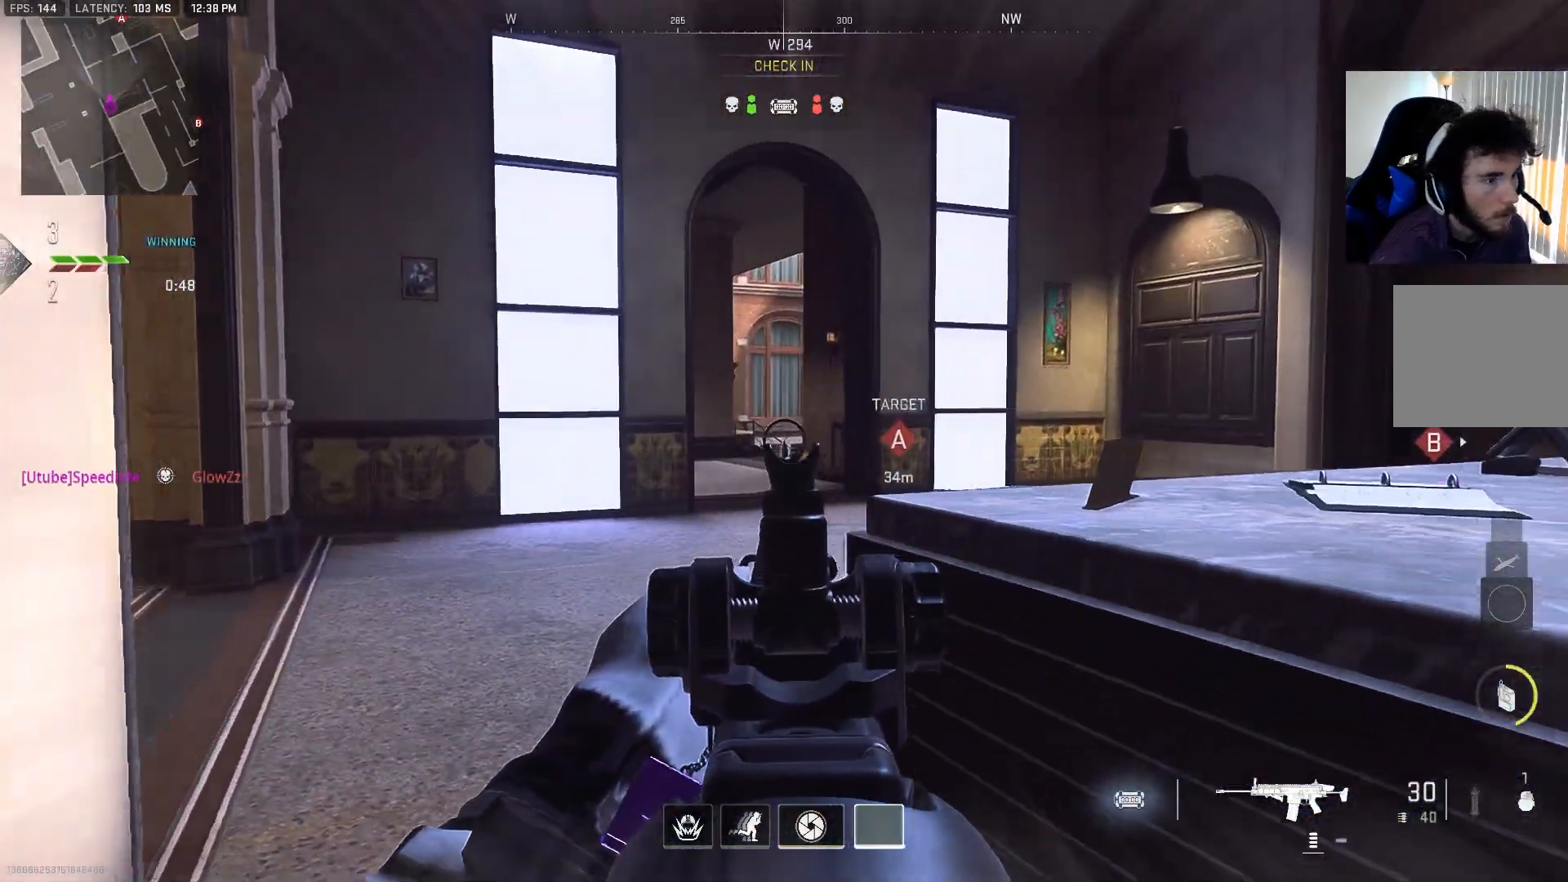
{"dt_ms": 500, "buttons": [], "left_stick": "up", "right_stick": "left", "events": [[133, "right_stick", "center"], [200, "left_stick", "center"], [450, "L2", "up"], [467, "left_stick", "up"], [500, "right_stick", "left"]]}
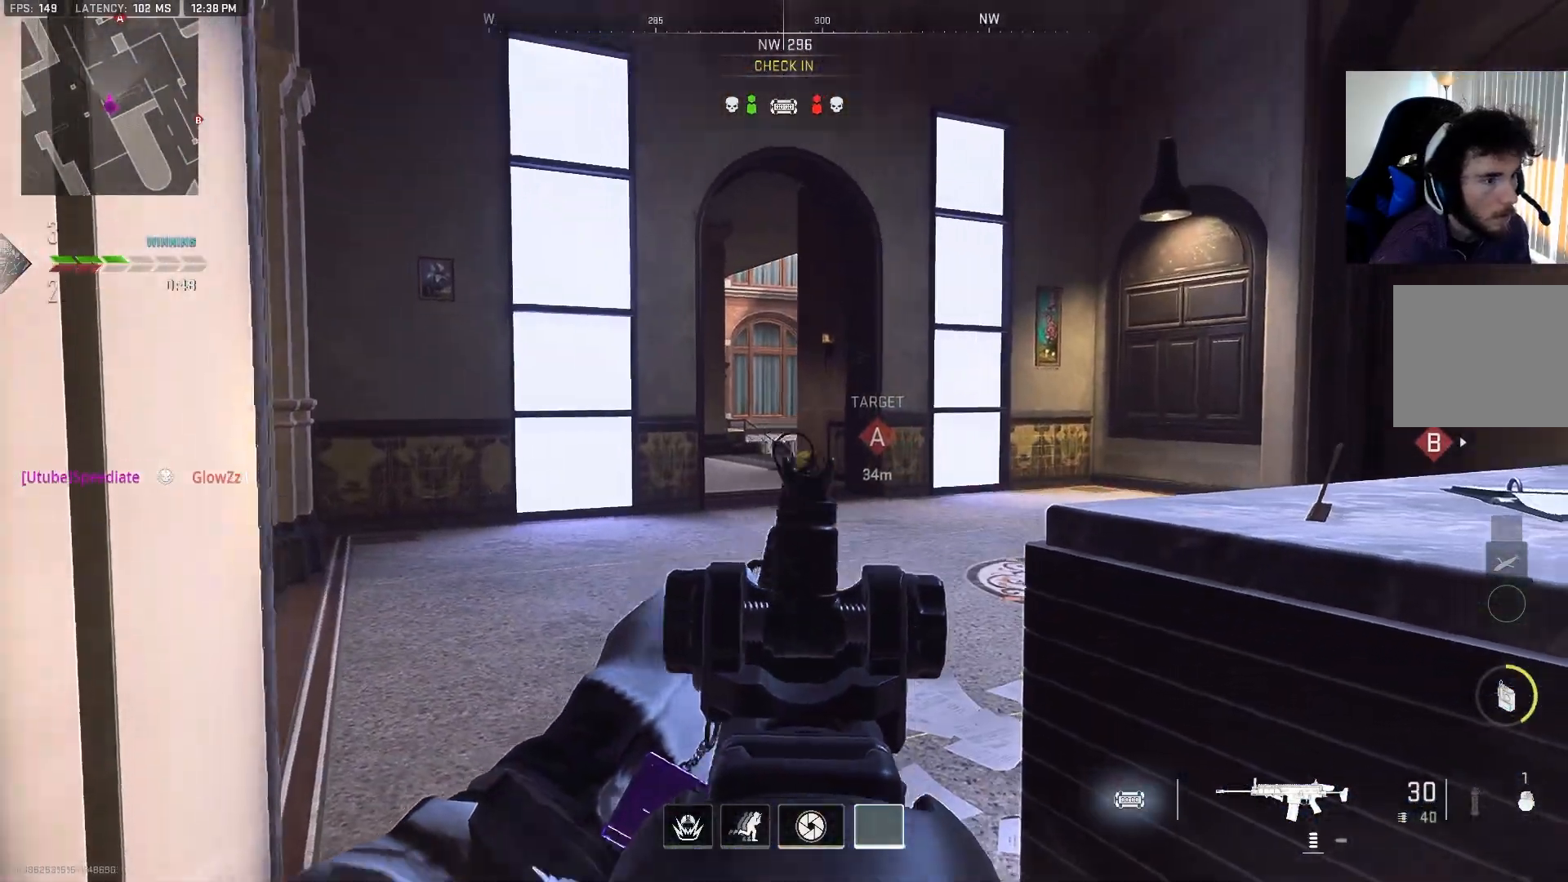
{"dt_ms": 500, "buttons": [], "left_stick": "up", "right_stick": "left", "events": []}
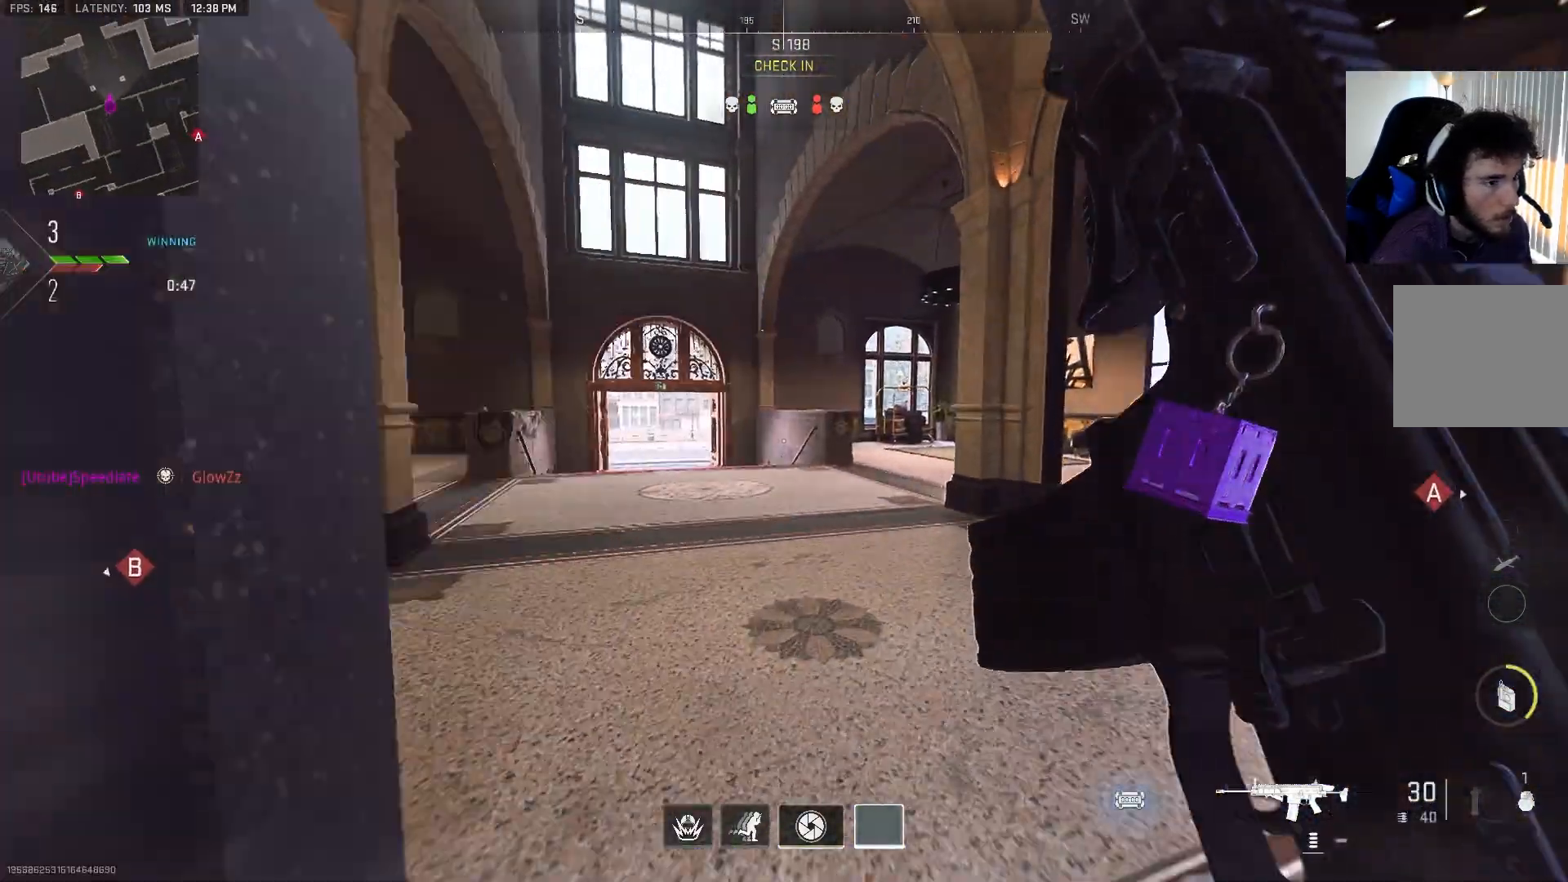
{"dt_ms": 500, "buttons": [], "left_stick": "up", "right_stick": "left", "events": [[217, "right_stick", "center"], [333, "right_stick", "up-left"], [383, "right_stick", "left"]]}
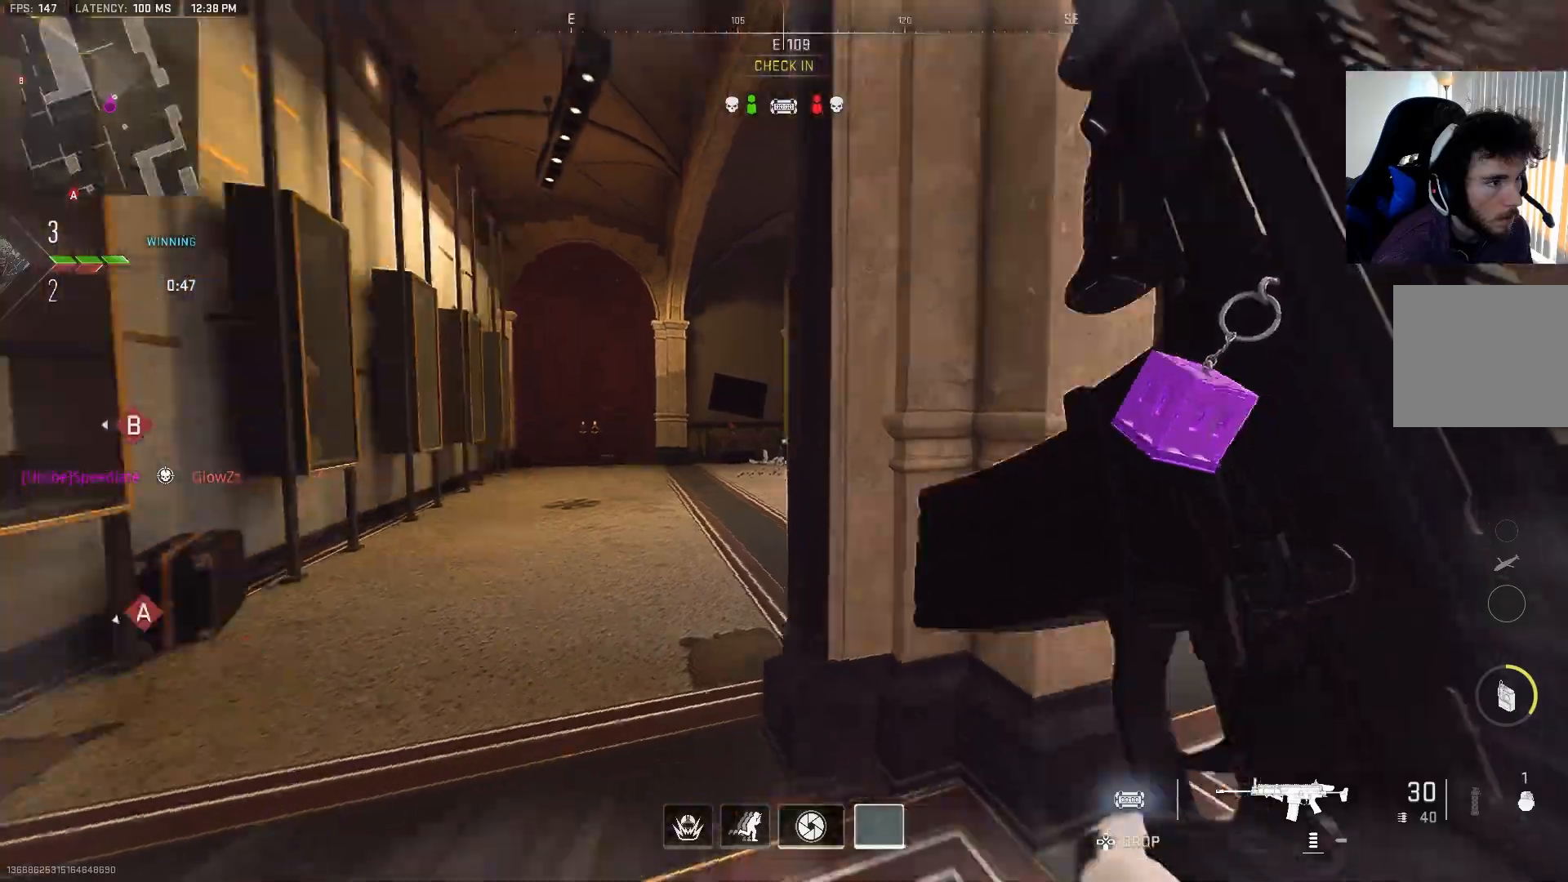
{"dt_ms": 500, "buttons": [], "left_stick": "up", "right_stick": "right", "events": [[33, "right_stick", "center"], [83, "TRIANGLE", "down"], [233, "TRIANGLE", "up"], [317, "right_stick", "right"]]}
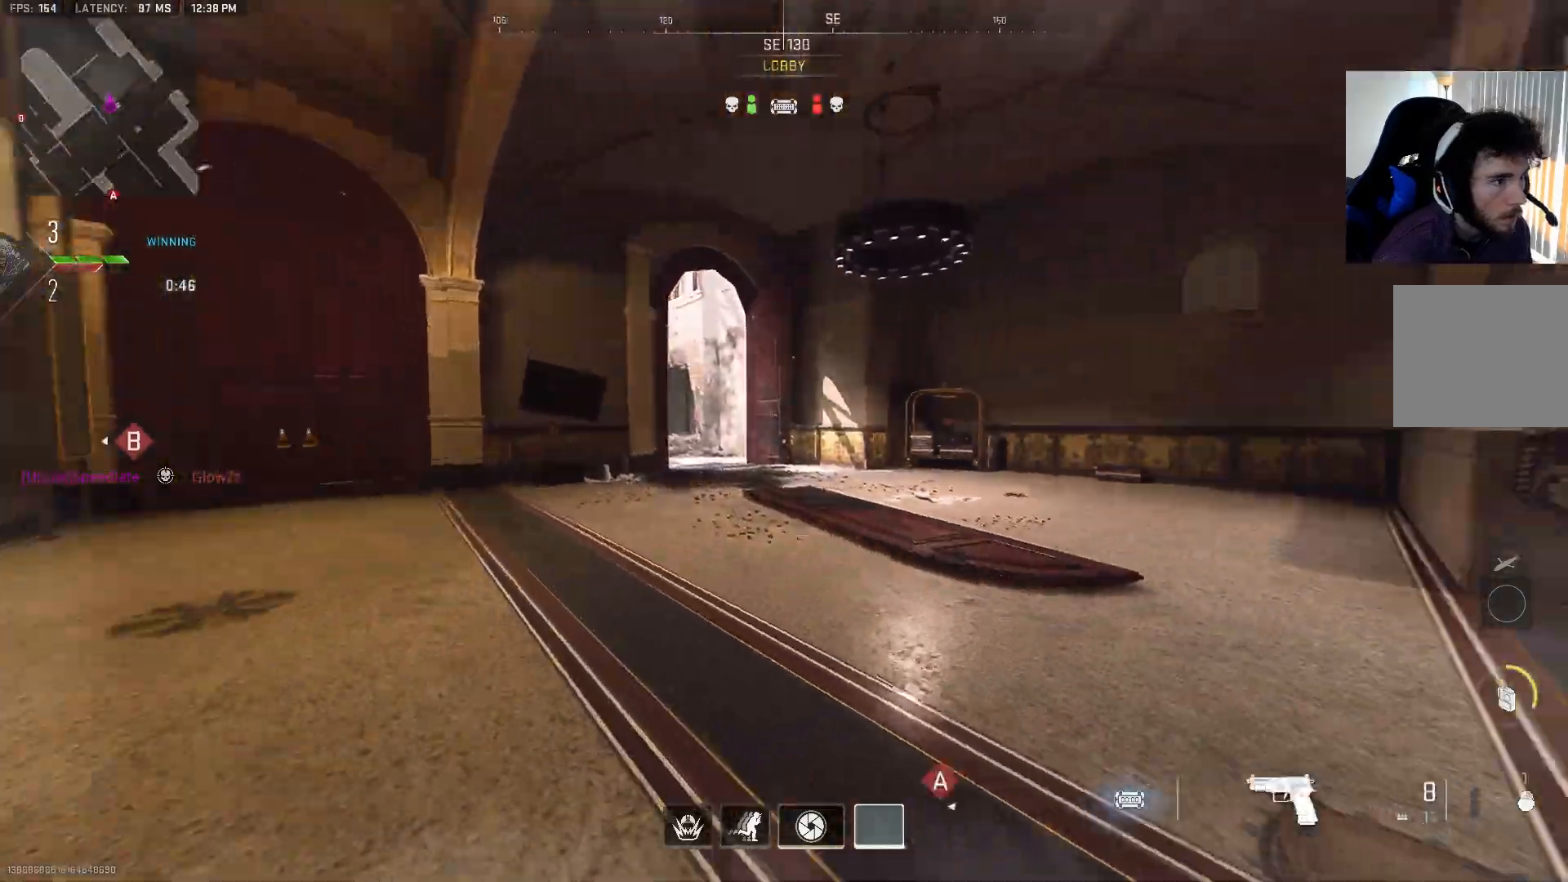
{"dt_ms": 500, "buttons": [], "left_stick": "up", "right_stick": "center", "events": [[17, "right_stick", "center"]]}
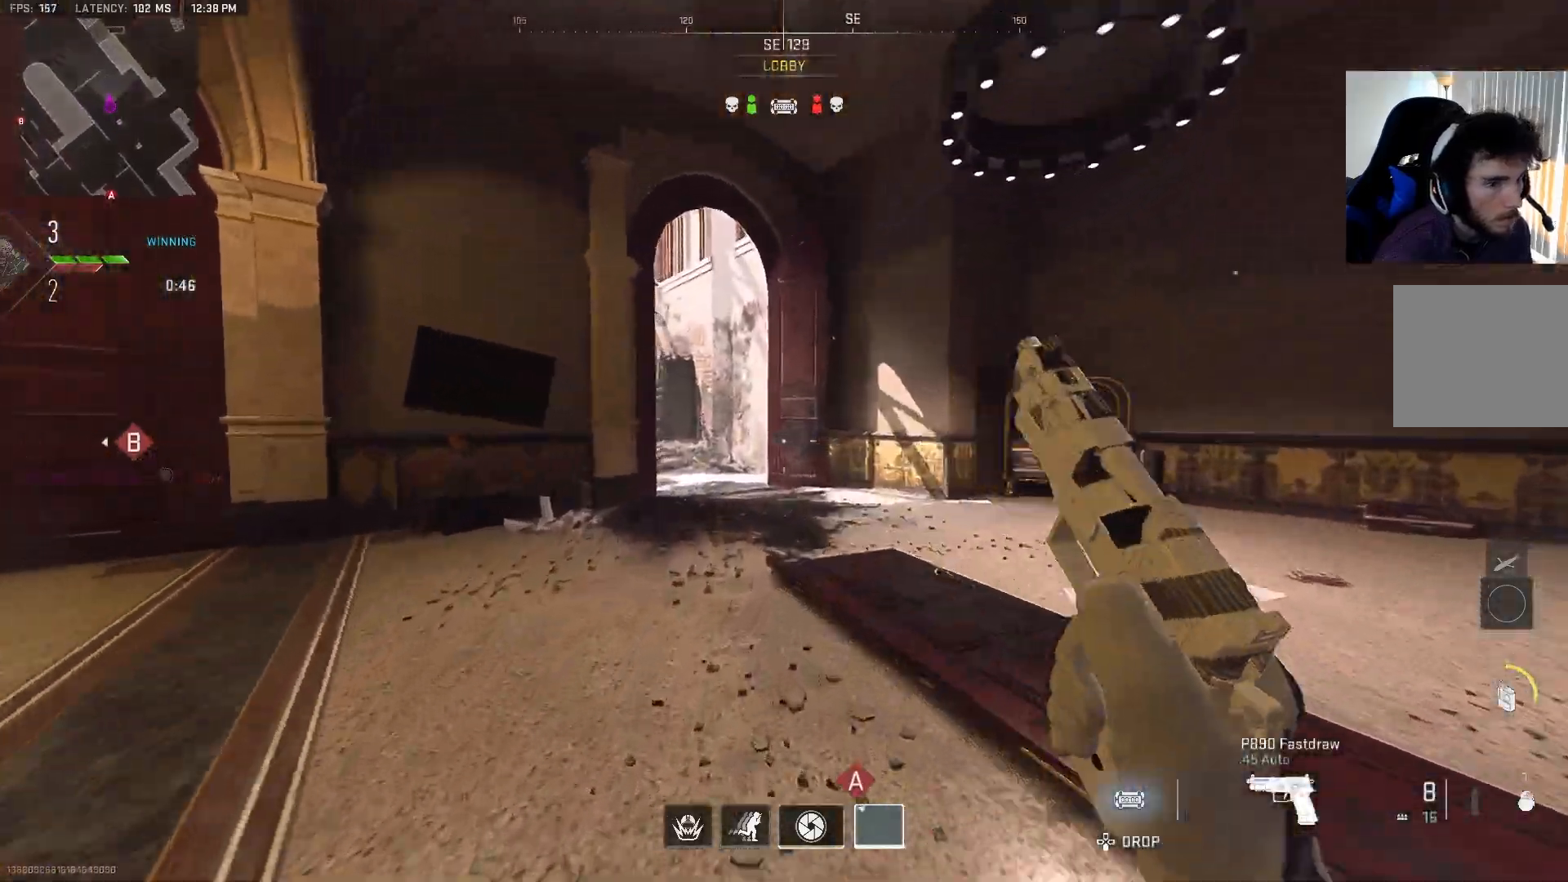
{"dt_ms": 500, "buttons": [], "left_stick": "up", "right_stick": "left", "events": [[283, "right_stick", "left"]]}
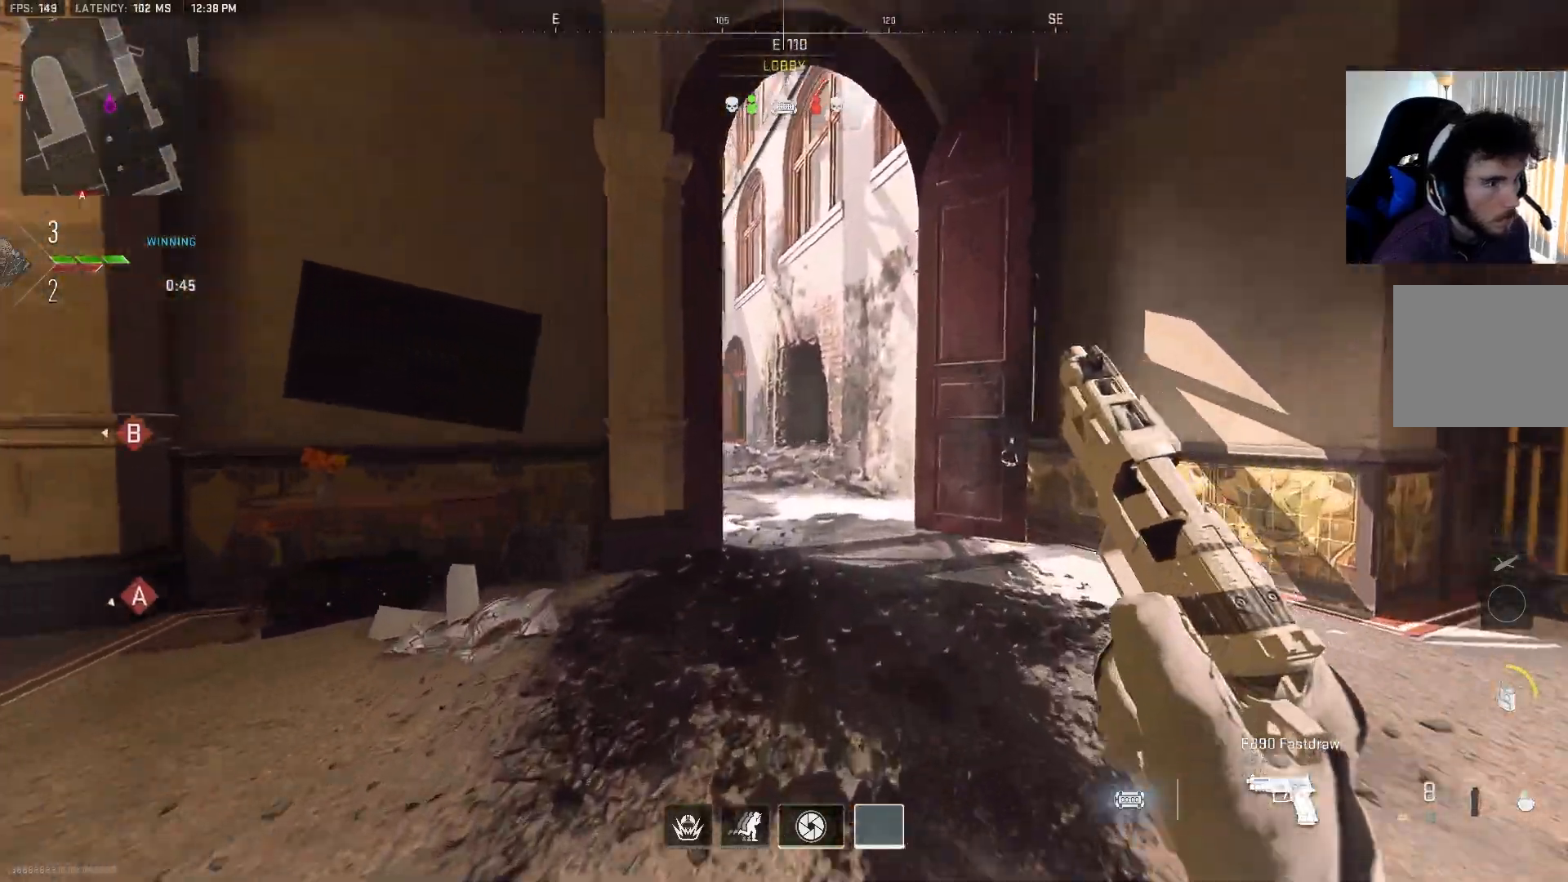
{"dt_ms": 500, "buttons": [], "left_stick": "up", "right_stick": "left", "events": [[83, "right_stick", "center"], [433, "right_stick", "left"]]}
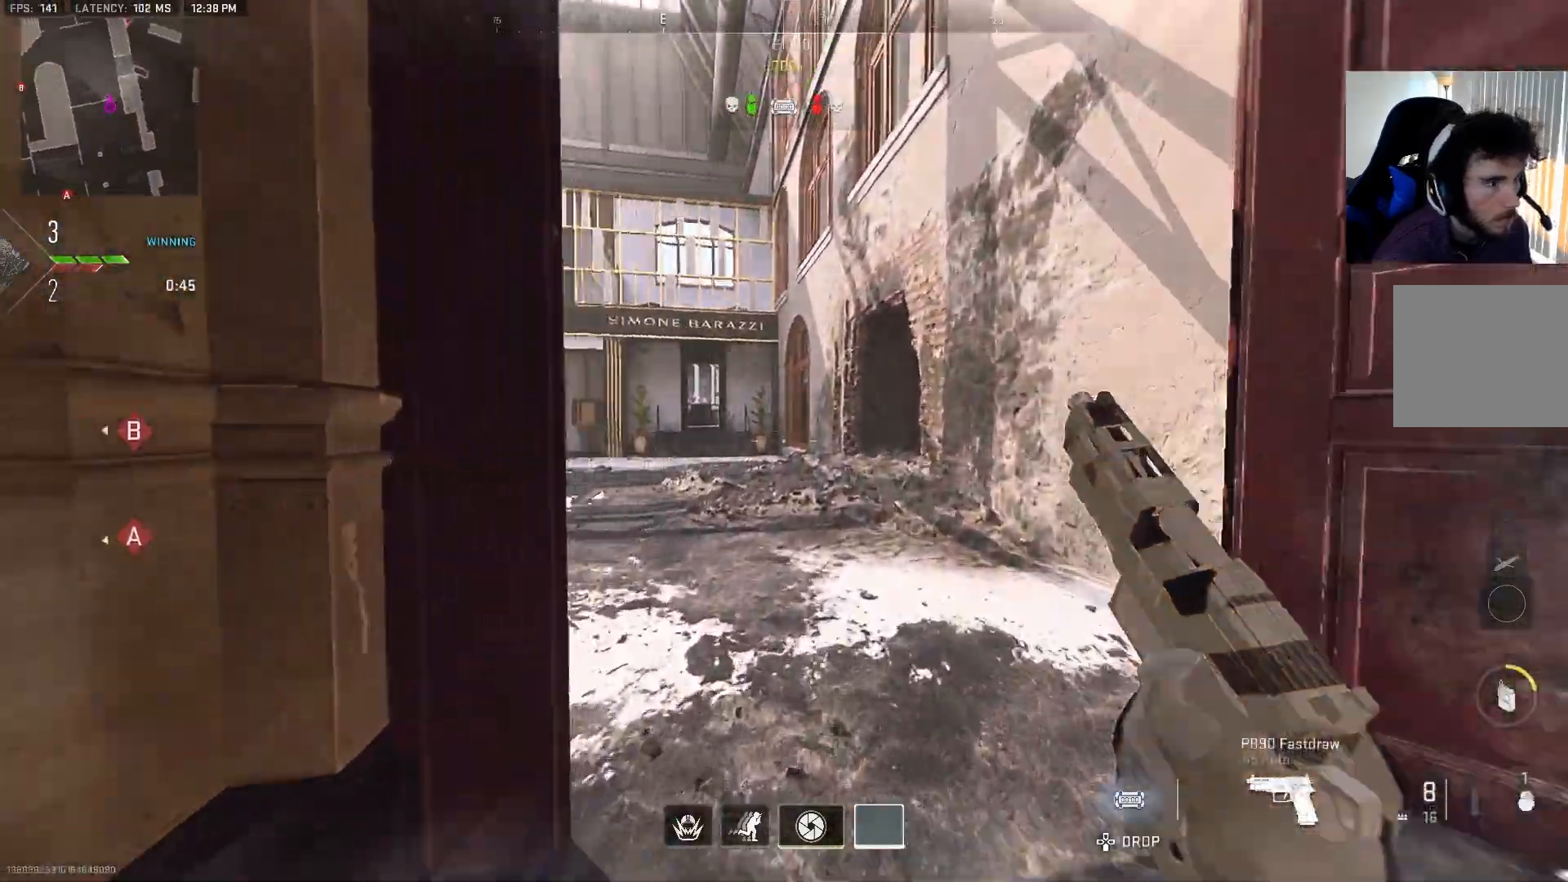
{"dt_ms": 500, "buttons": [], "left_stick": "up", "right_stick": "left", "events": [[283, "right_stick", "center"], [467, "right_stick", "left"]]}
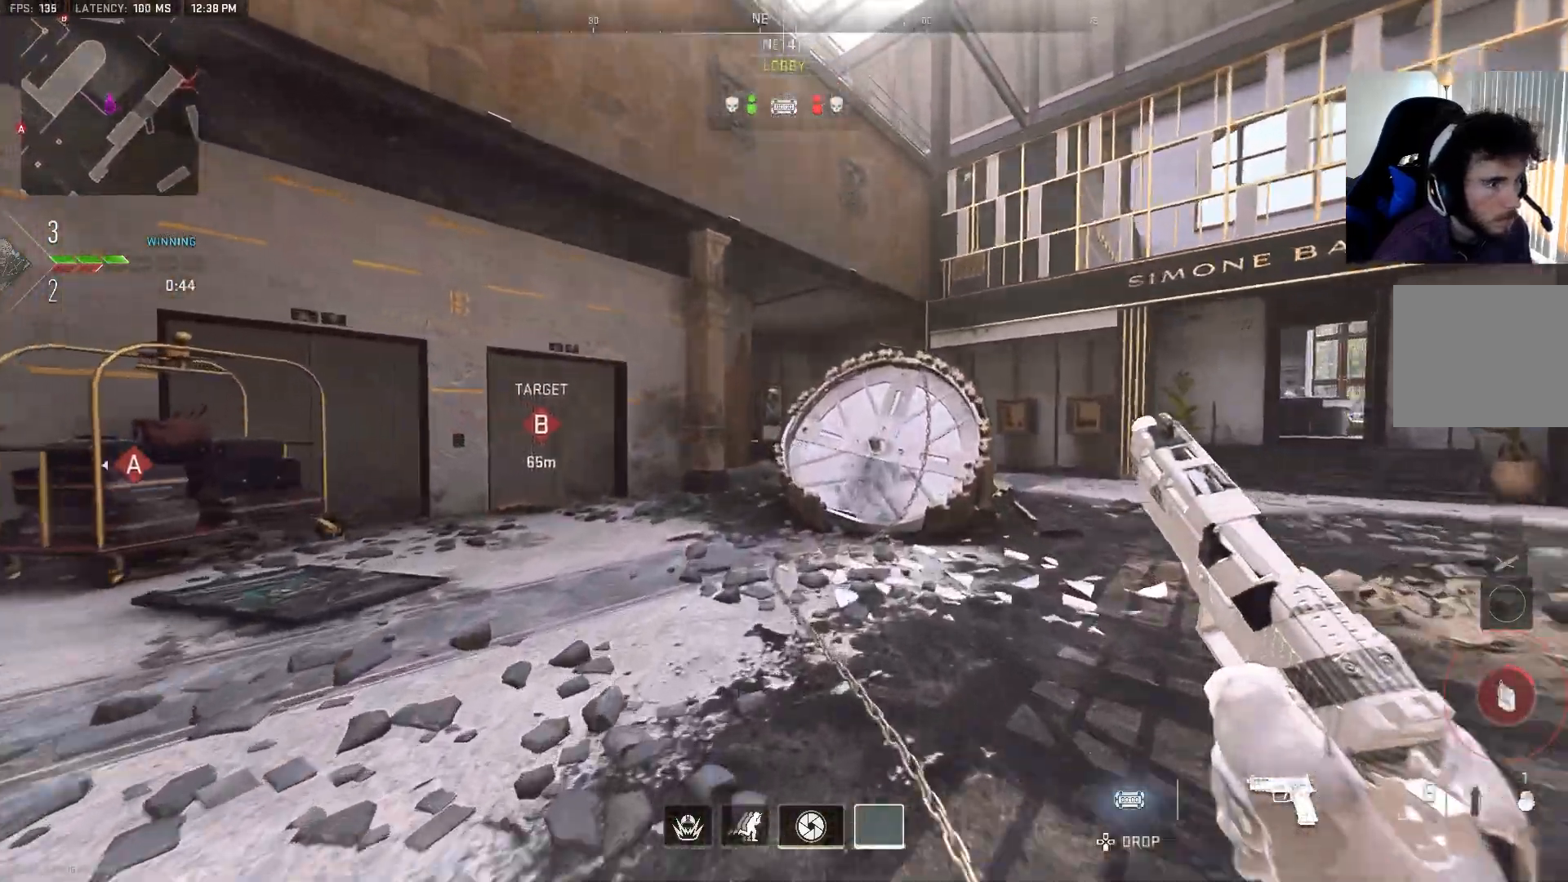
{"dt_ms": 500, "buttons": [], "left_stick": "up", "right_stick": "center", "events": [[117, "right_stick", "center"], [317, "R3", "down"], [417, "R3", "up"]]}
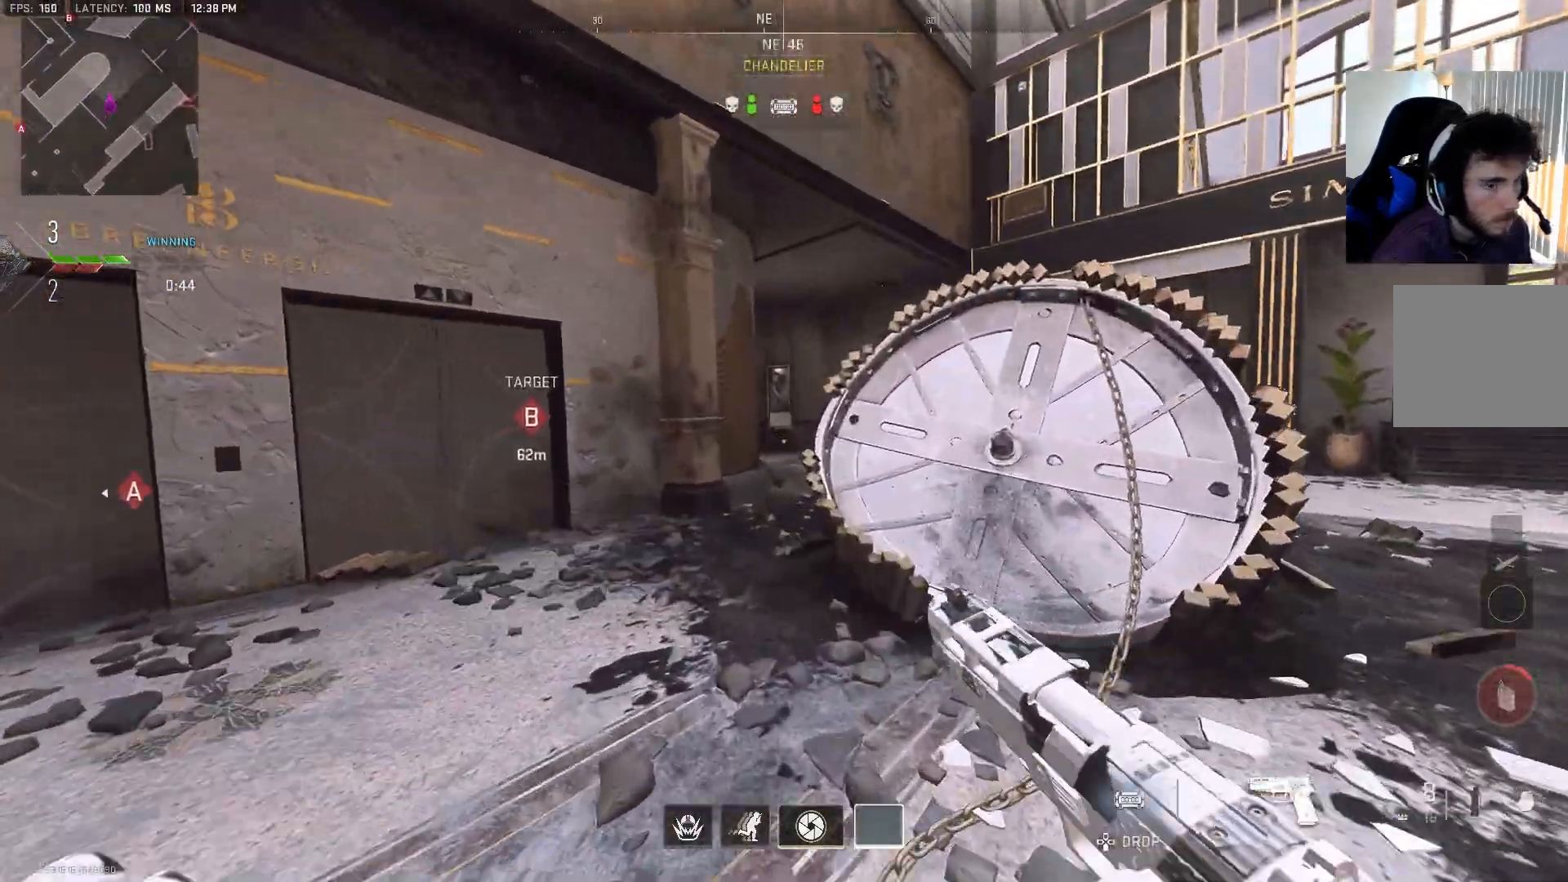
{"dt_ms": 500, "buttons": [], "left_stick": "up", "right_stick": "center", "events": []}
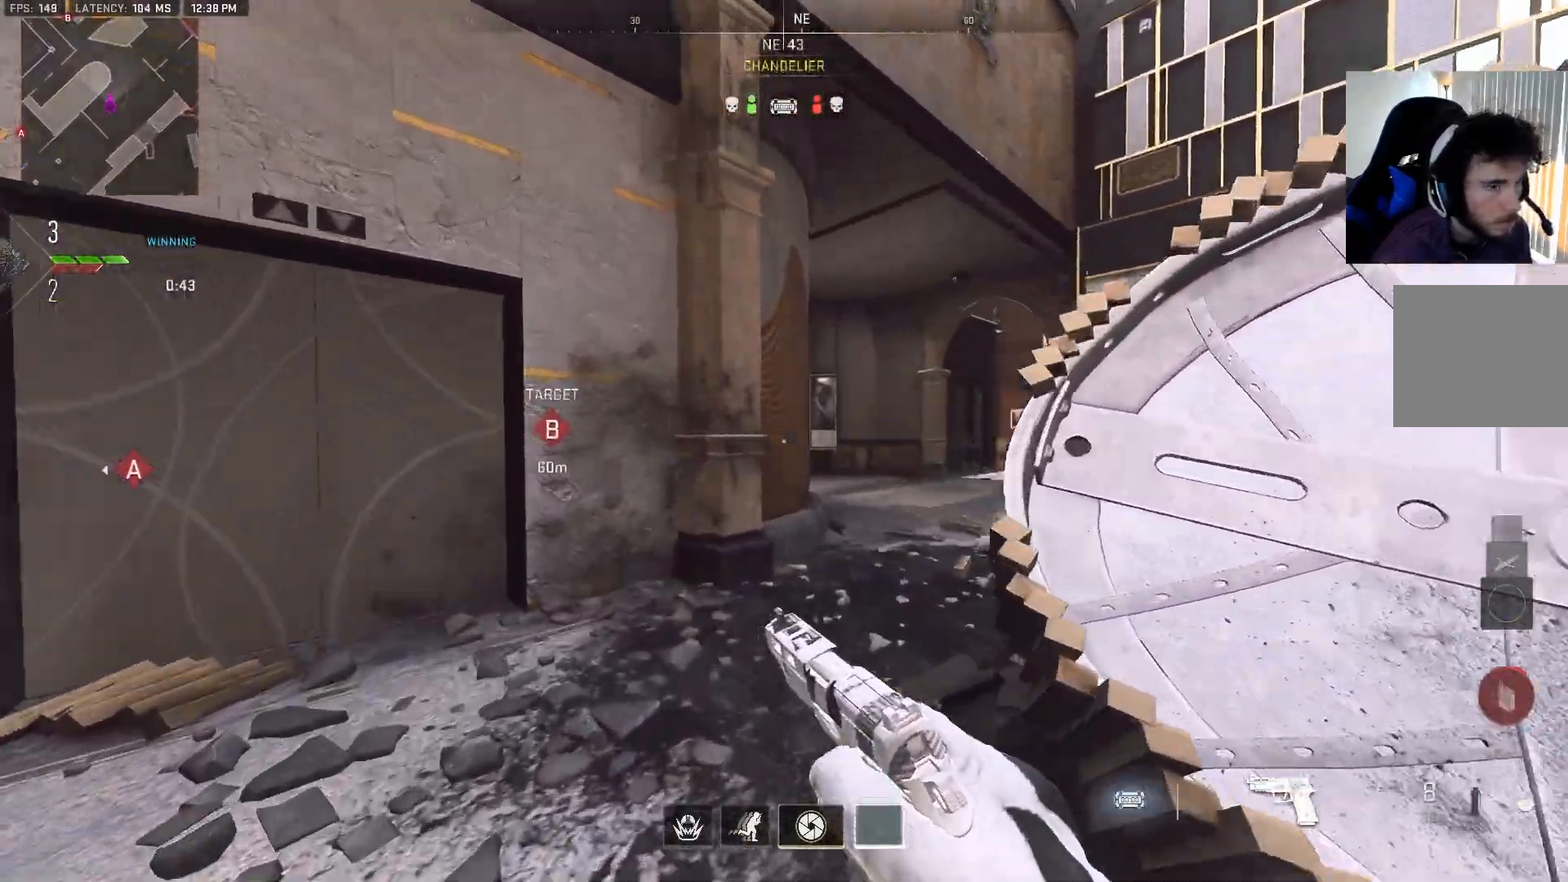
{"dt_ms": 500, "buttons": [], "left_stick": "up", "right_stick": "right", "events": [[133, "right_stick", "right"]]}
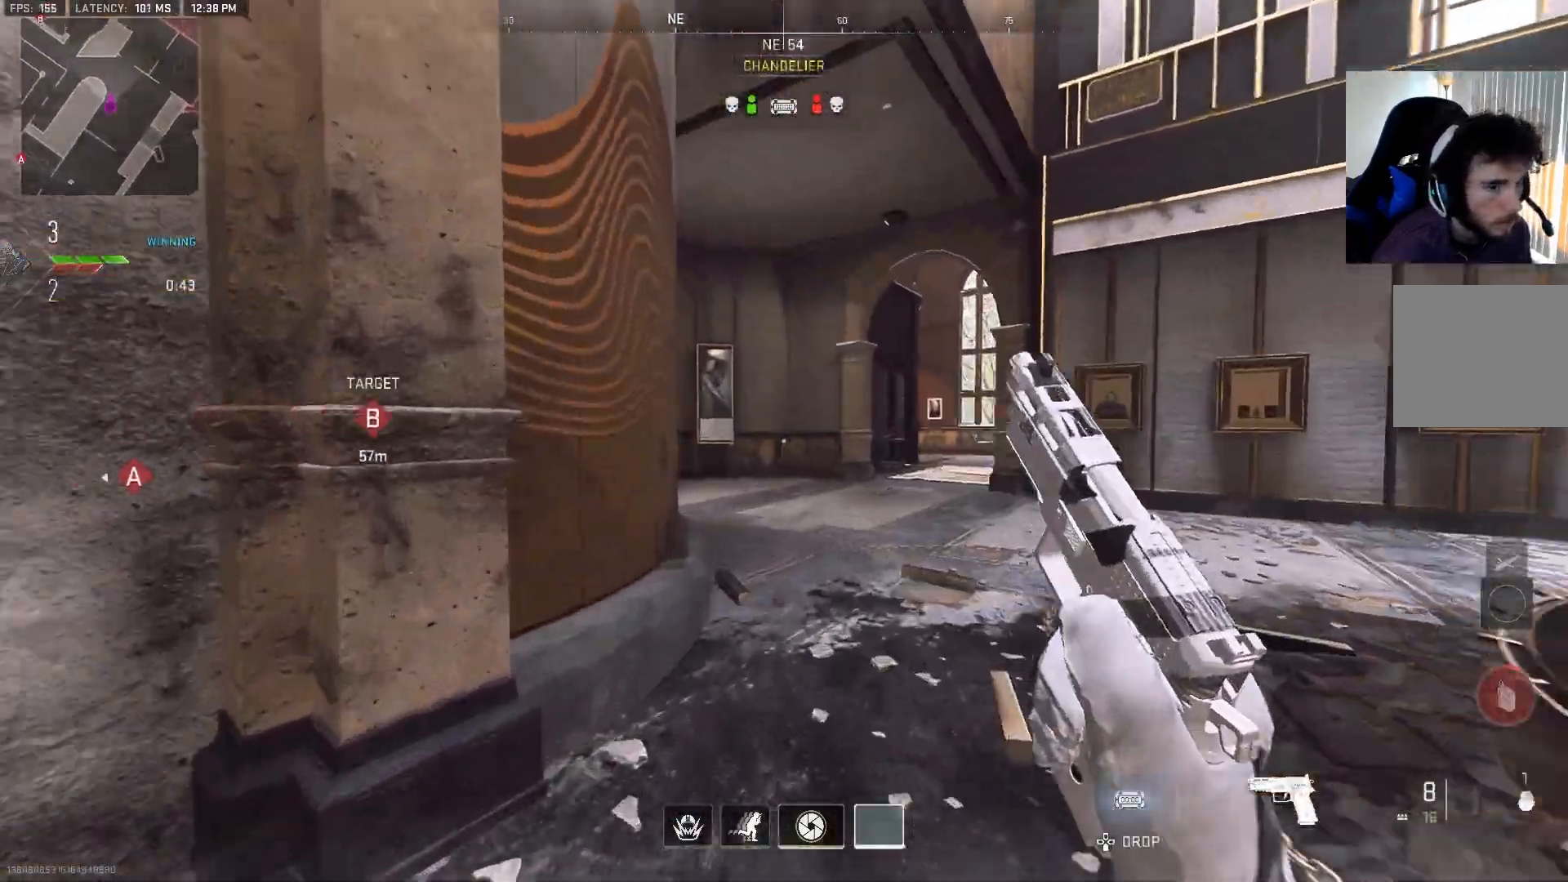
{"dt_ms": 500, "buttons": [], "left_stick": "up", "right_stick": "left", "events": [[167, "TRIANGLE", "down"], [283, "TRIANGLE", "up"], [300, "right_stick", "left"]]}
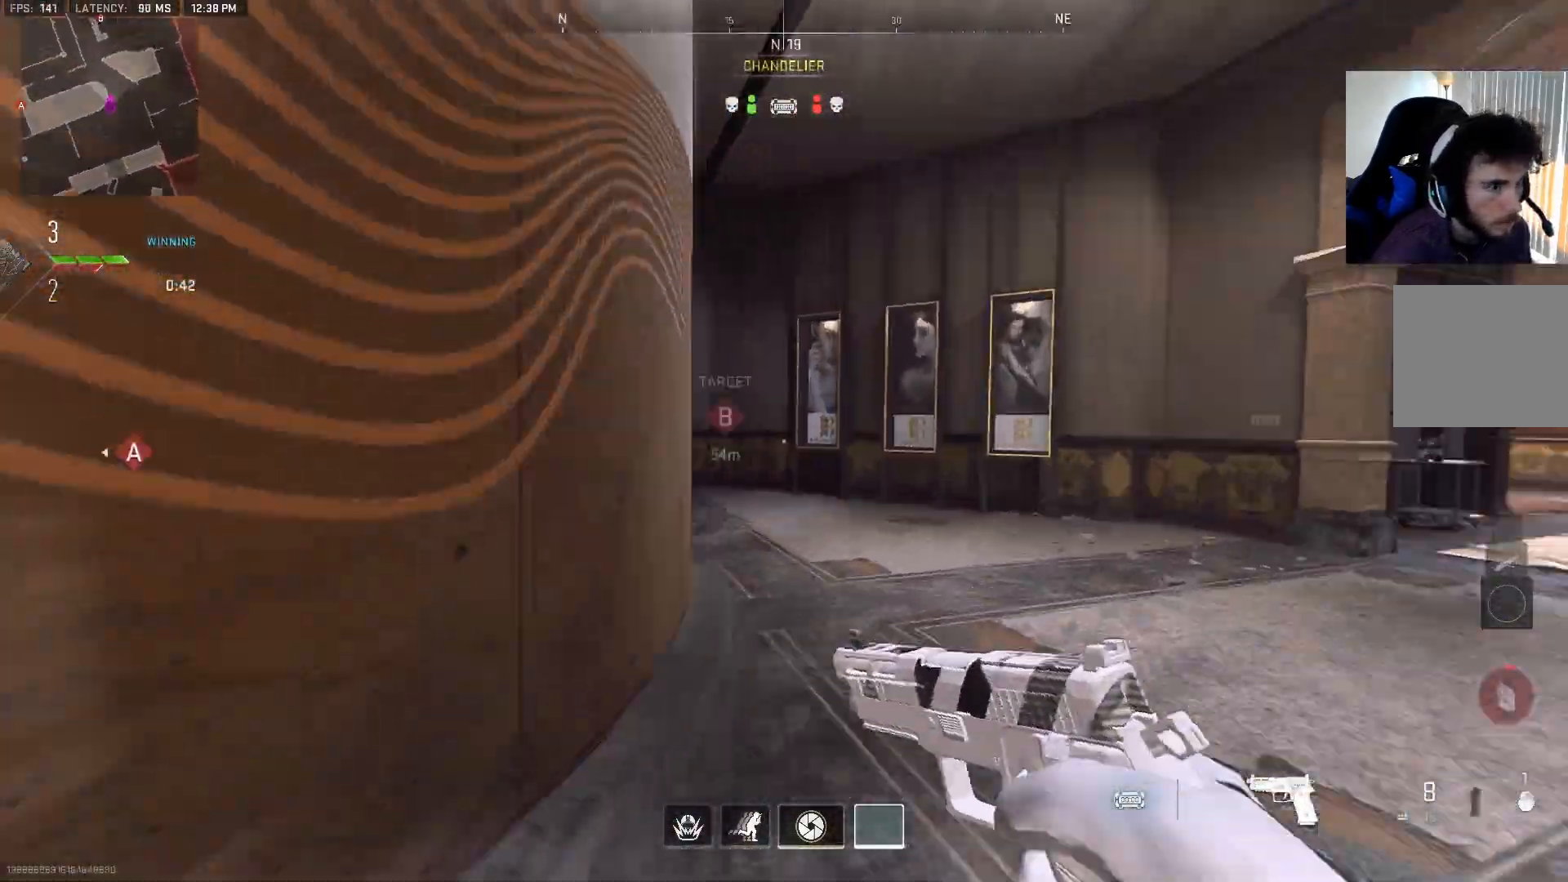
{"dt_ms": 500, "buttons": [], "left_stick": "up", "right_stick": "center", "events": [[17, "right_stick", "center"], [100, "right_stick", "left"], [233, "CIRCLE", "down"], [283, "left_stick", "center"], [283, "right_stick", "center"], [367, "CIRCLE", "up"], [500, "left_stick", "up"]]}
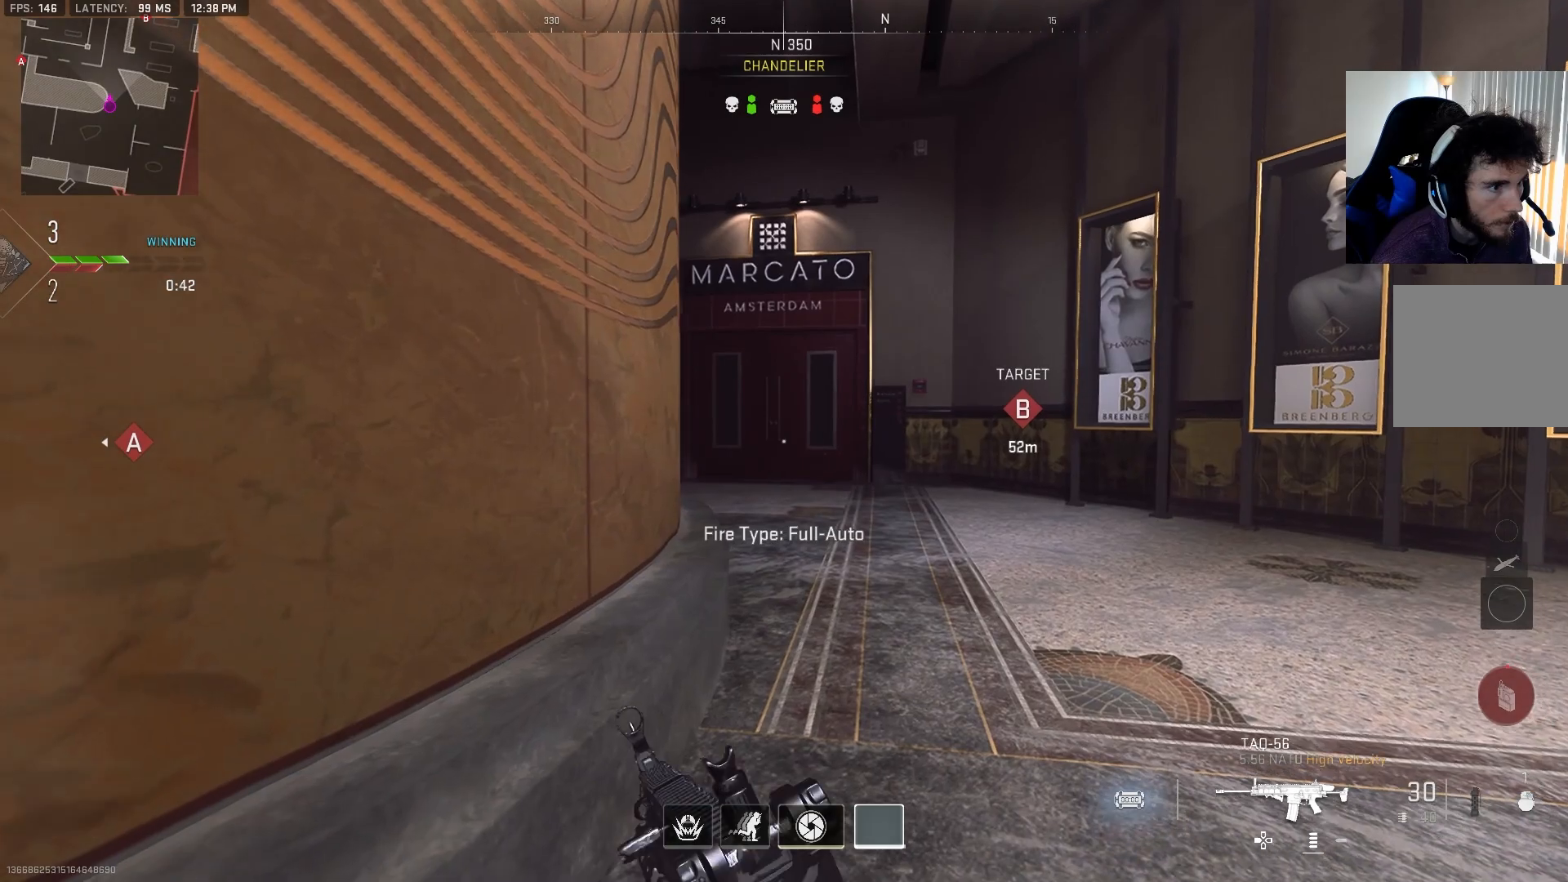
{"dt_ms": 500, "buttons": [], "left_stick": "up", "right_stick": "left", "events": [[67, "right_stick", "left"], [200, "right_stick", "center"], [433, "right_stick", "left"]]}
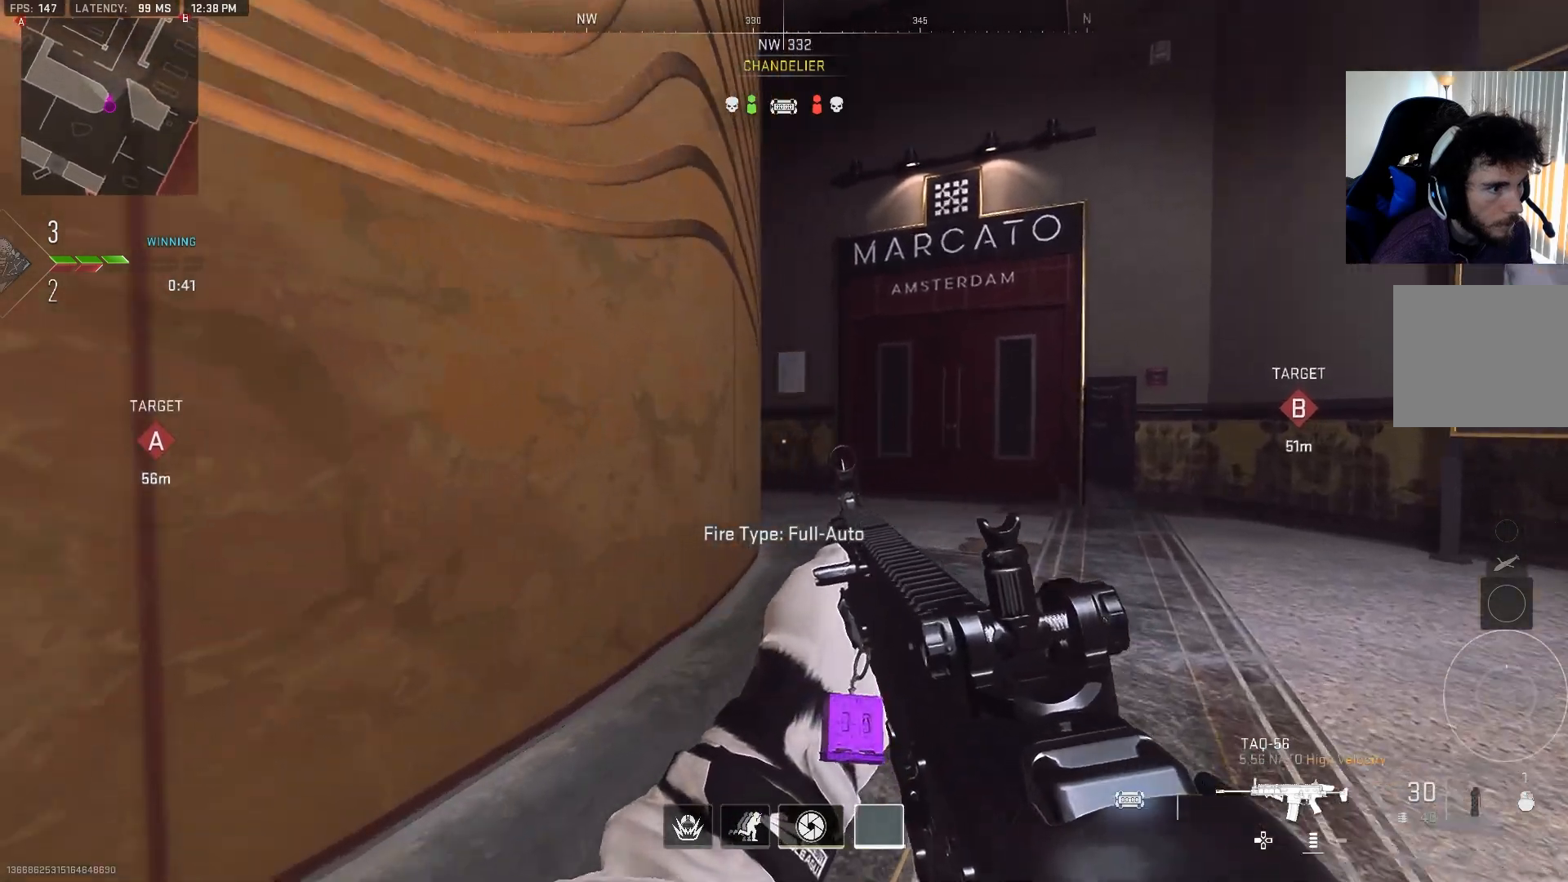
{"dt_ms": 500, "buttons": [], "left_stick": "up", "right_stick": "left", "events": [[133, "right_stick", "center"], [483, "right_stick", "left"]]}
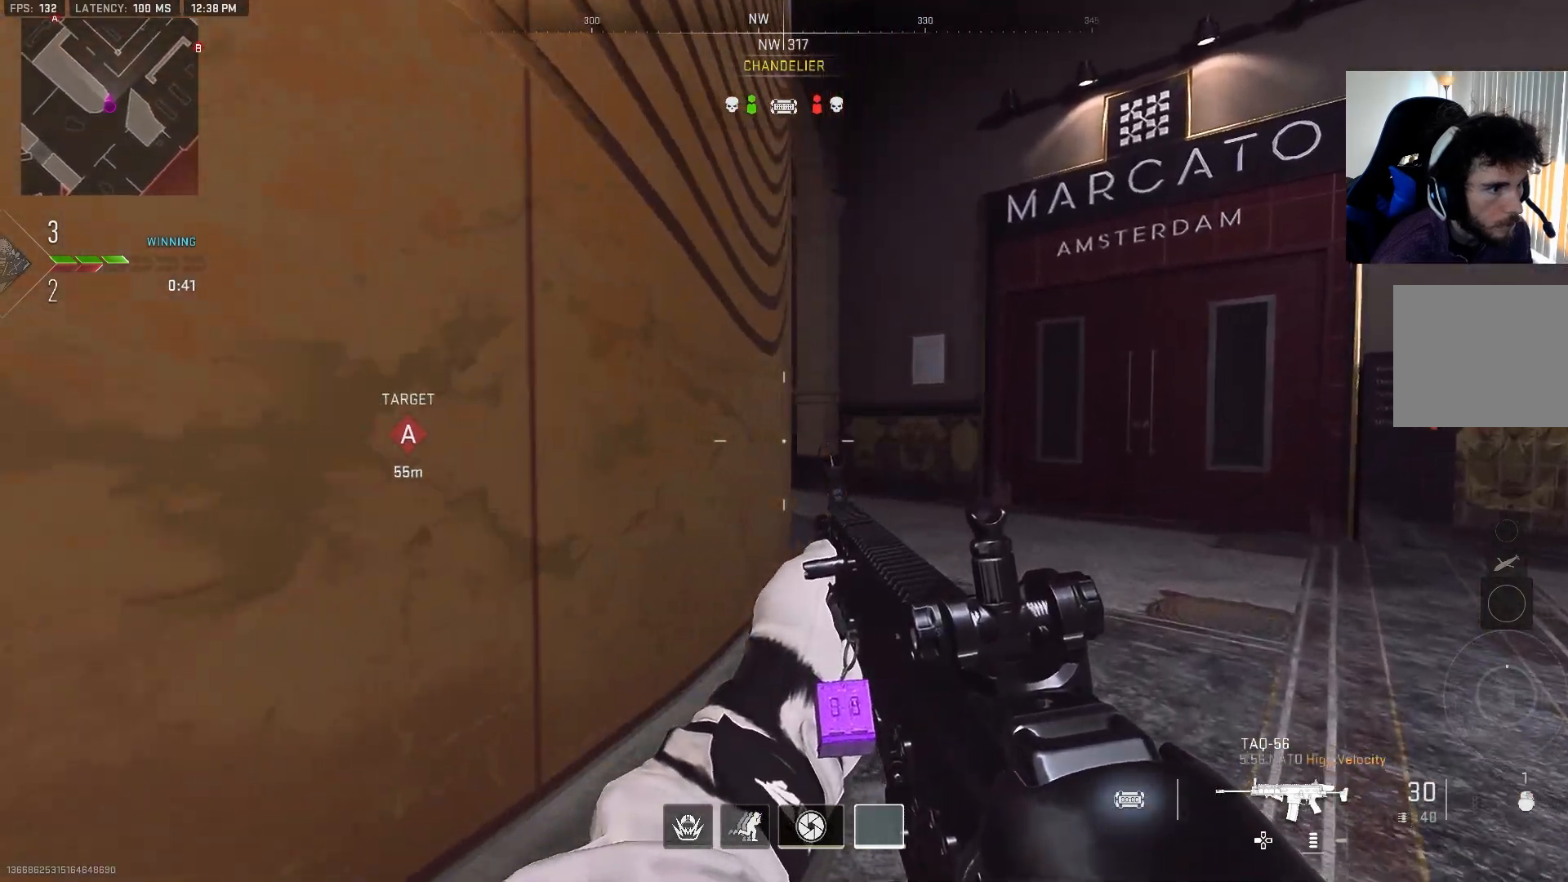
{"dt_ms": 500, "buttons": ["L2"], "left_stick": "up-right", "right_stick": "left", "events": [[83, "left_stick", "up-right"], [267, "L2", "down"], [283, "right_stick", "center"], [350, "right_stick", "left"]]}
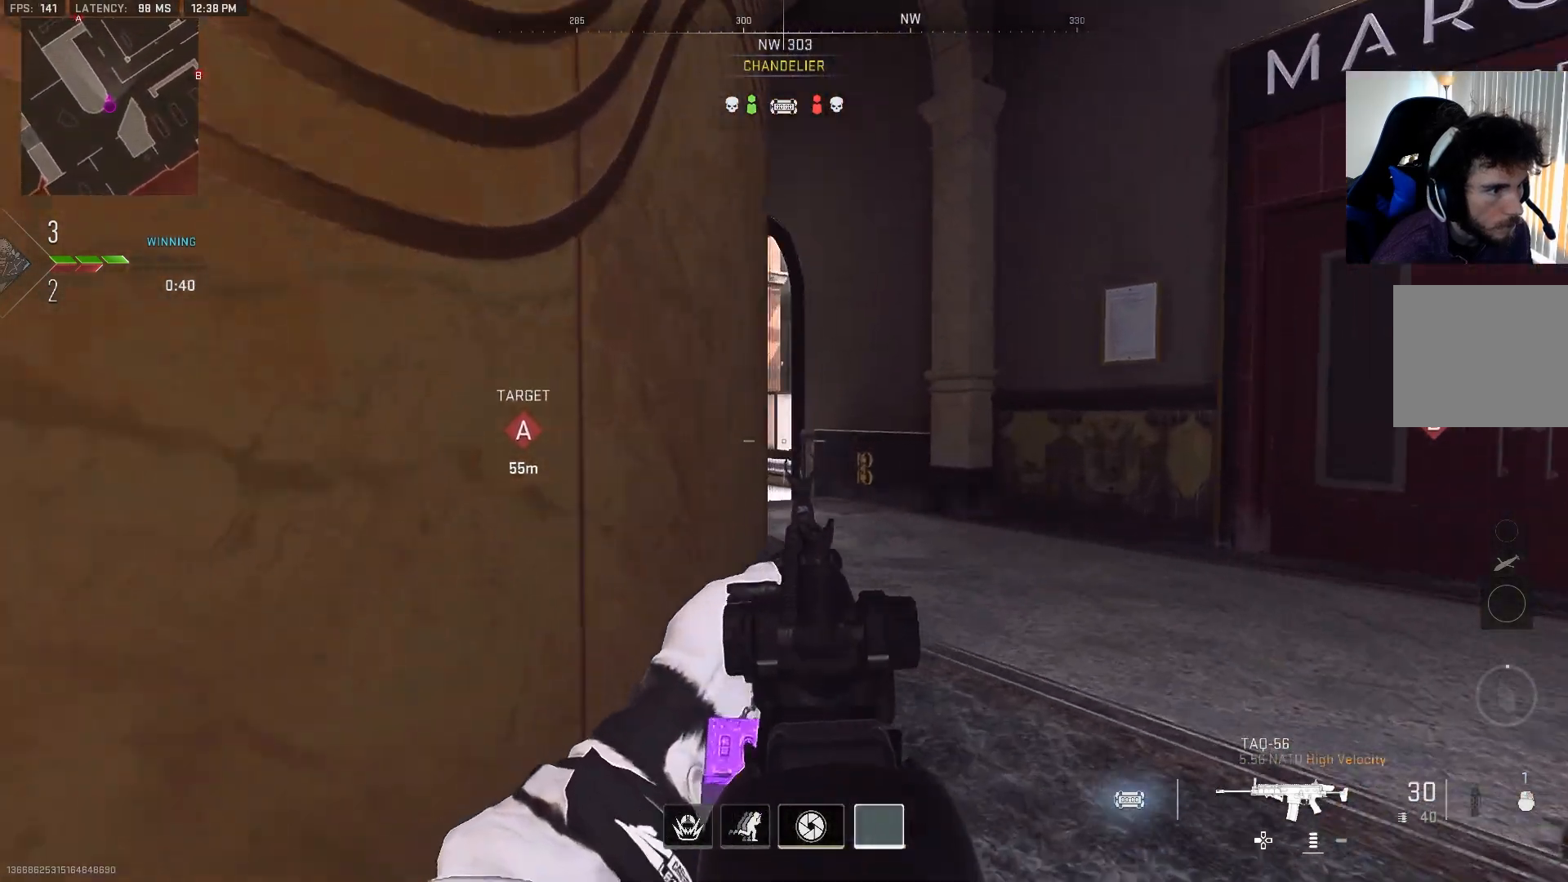
{"dt_ms": 500, "buttons": [], "left_stick": "up-right", "right_stick": "left", "events": [[117, "right_stick", "center"], [350, "L2", "up"], [367, "right_stick", "left"]]}